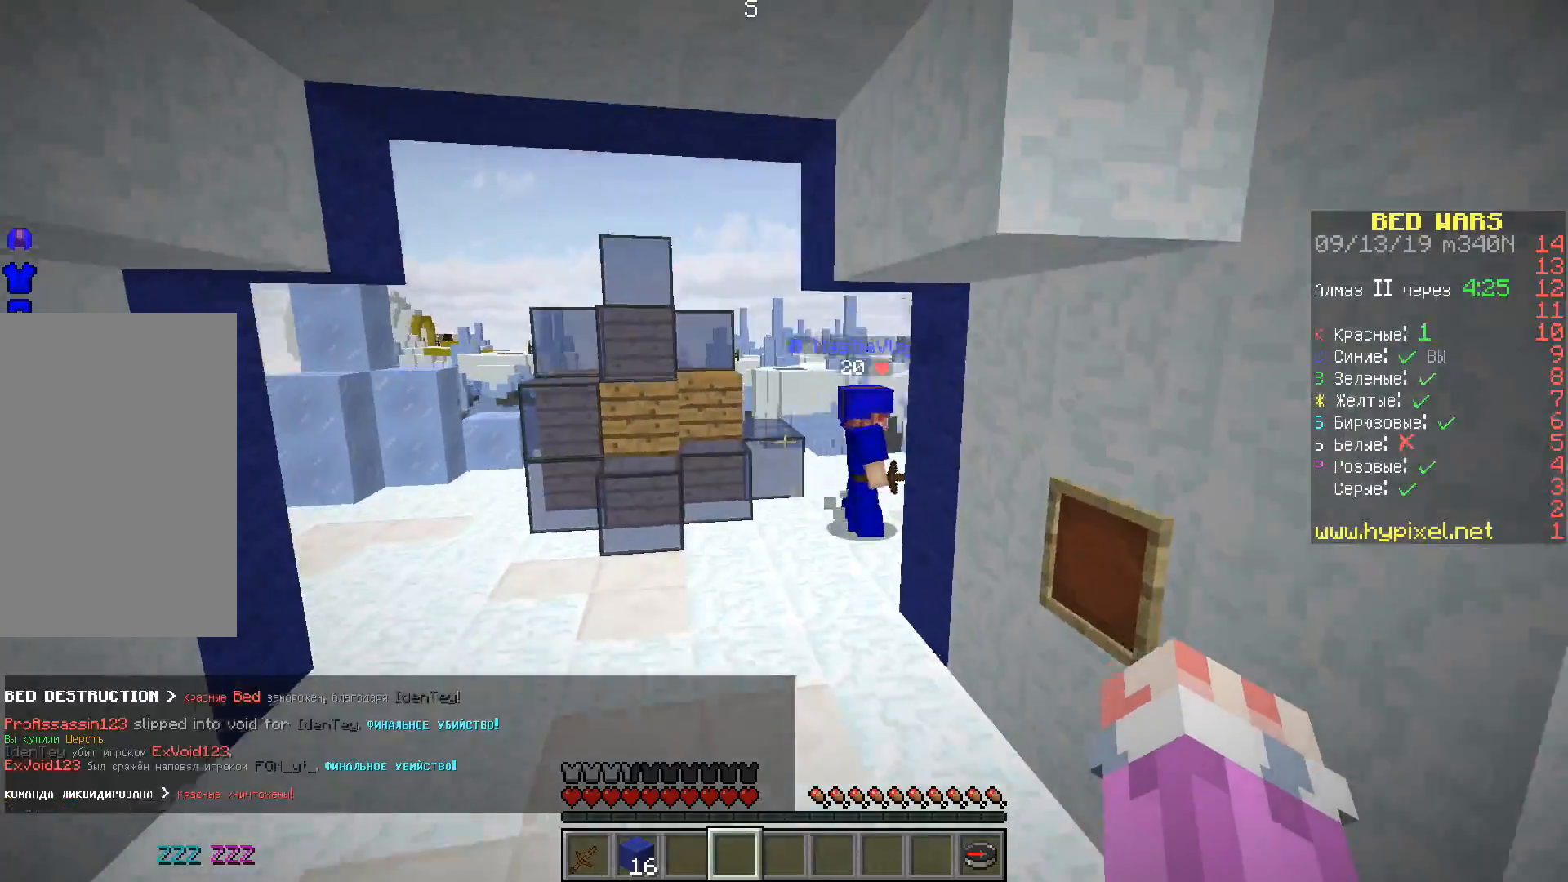
Gameplay with keyboard; each line is a JSON object with the keys held at the frame after it. "events" lists presses ("down") and releases ("up") of "a", "d", "s", "space" and "w" between this image and that frame as [ms after this image, input, new state], when the widget could be followed in between. No other keys are recorded. Mouse input is not recorded.
{"keys": ["space", "w"], "events": []}
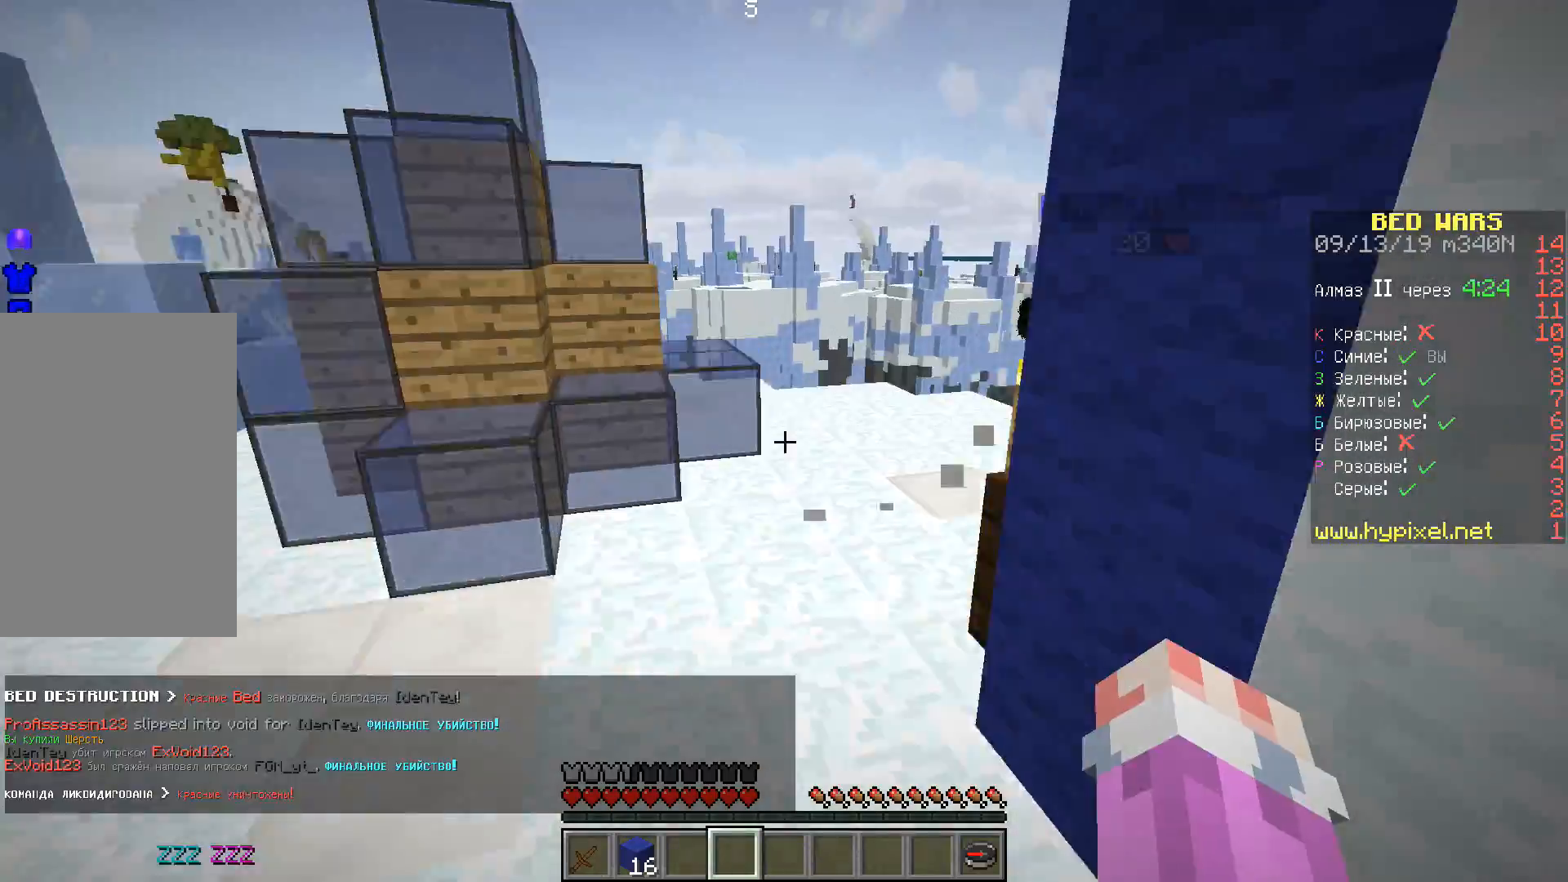
{"keys": ["space", "w"], "events": []}
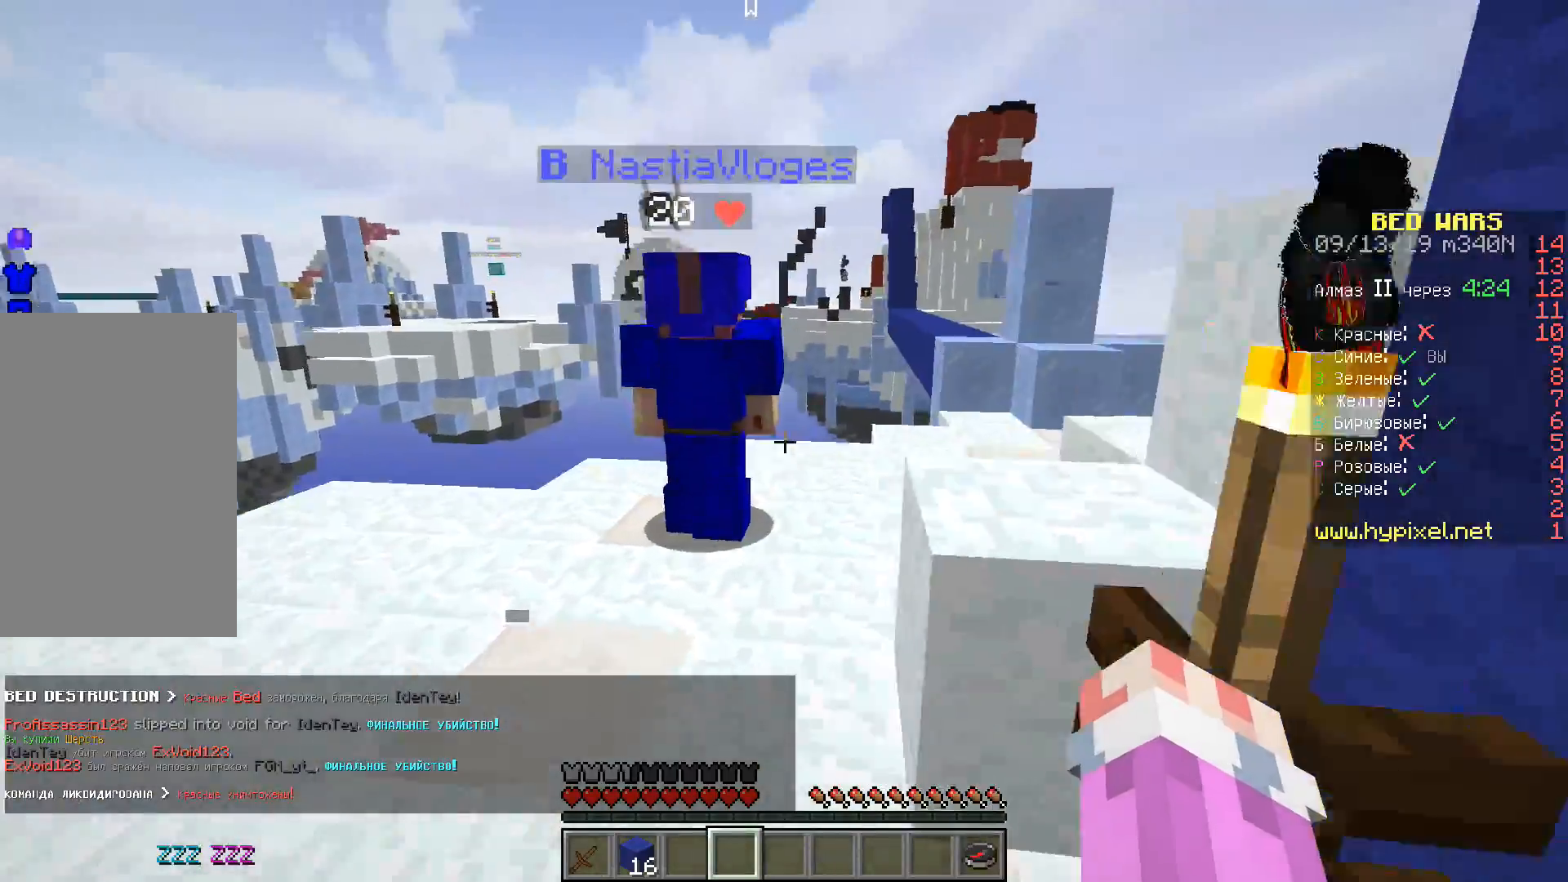
{"keys": ["w"], "events": [[350, "space", "up"]]}
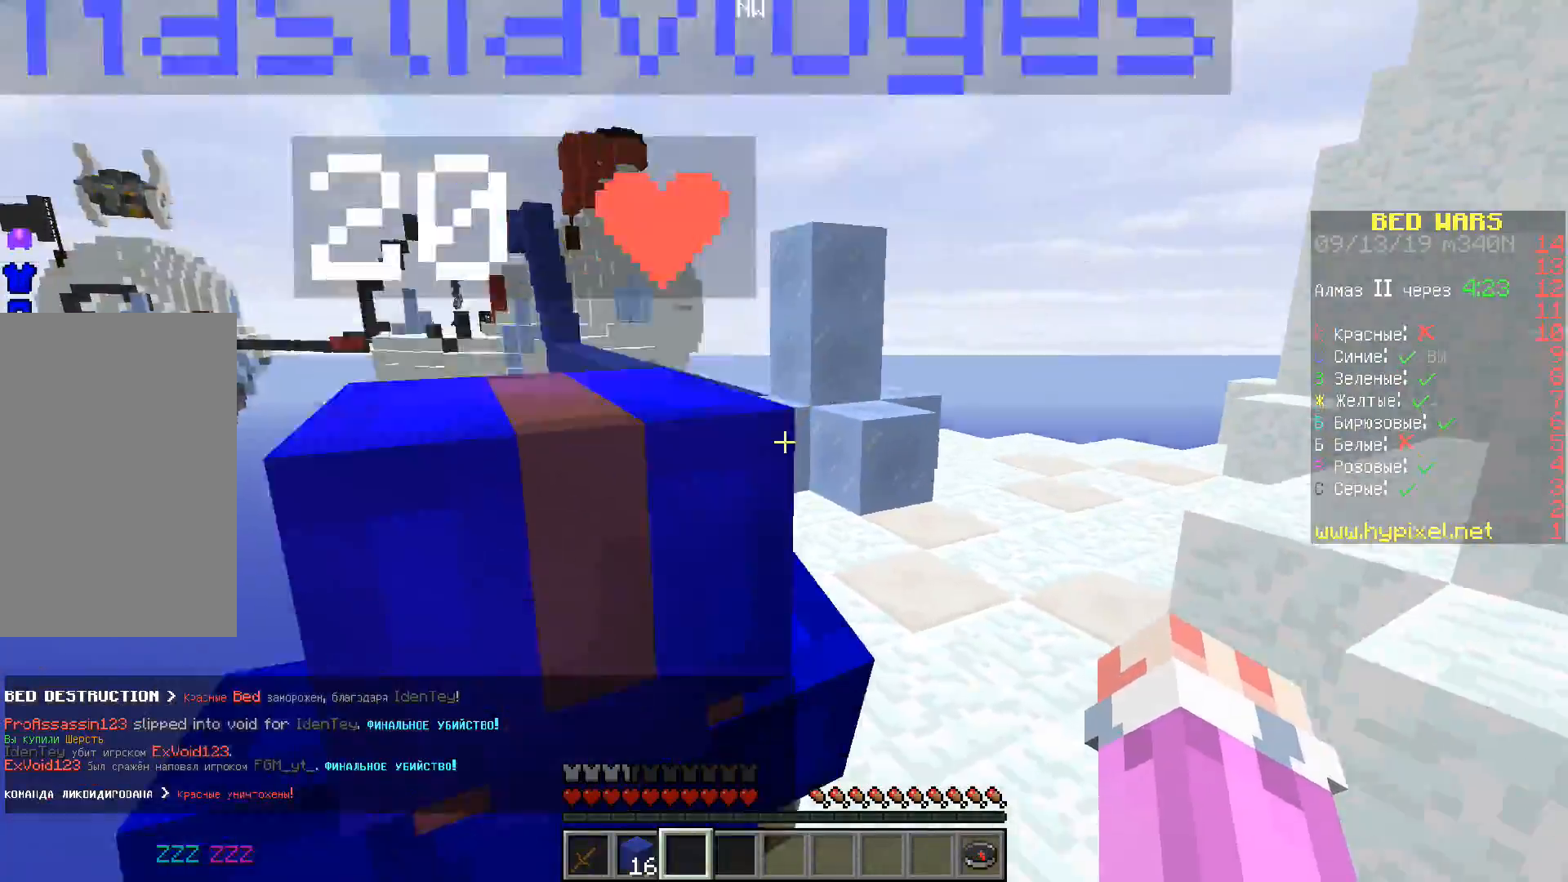
{"keys": ["w"], "events": []}
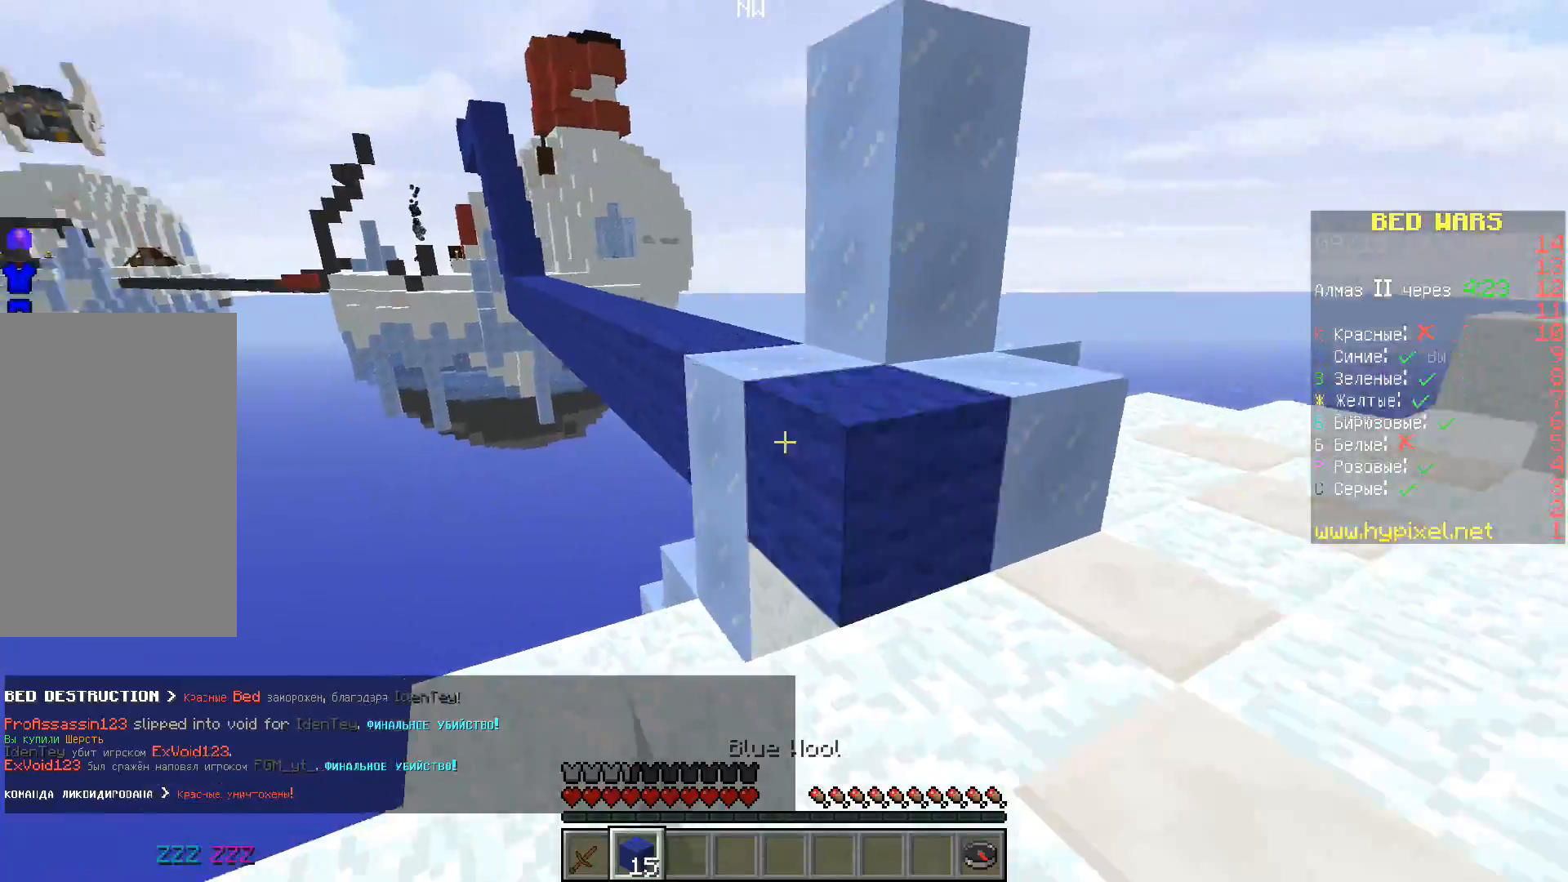
{"keys": ["space", "w"], "events": [[33, "space", "down"]]}
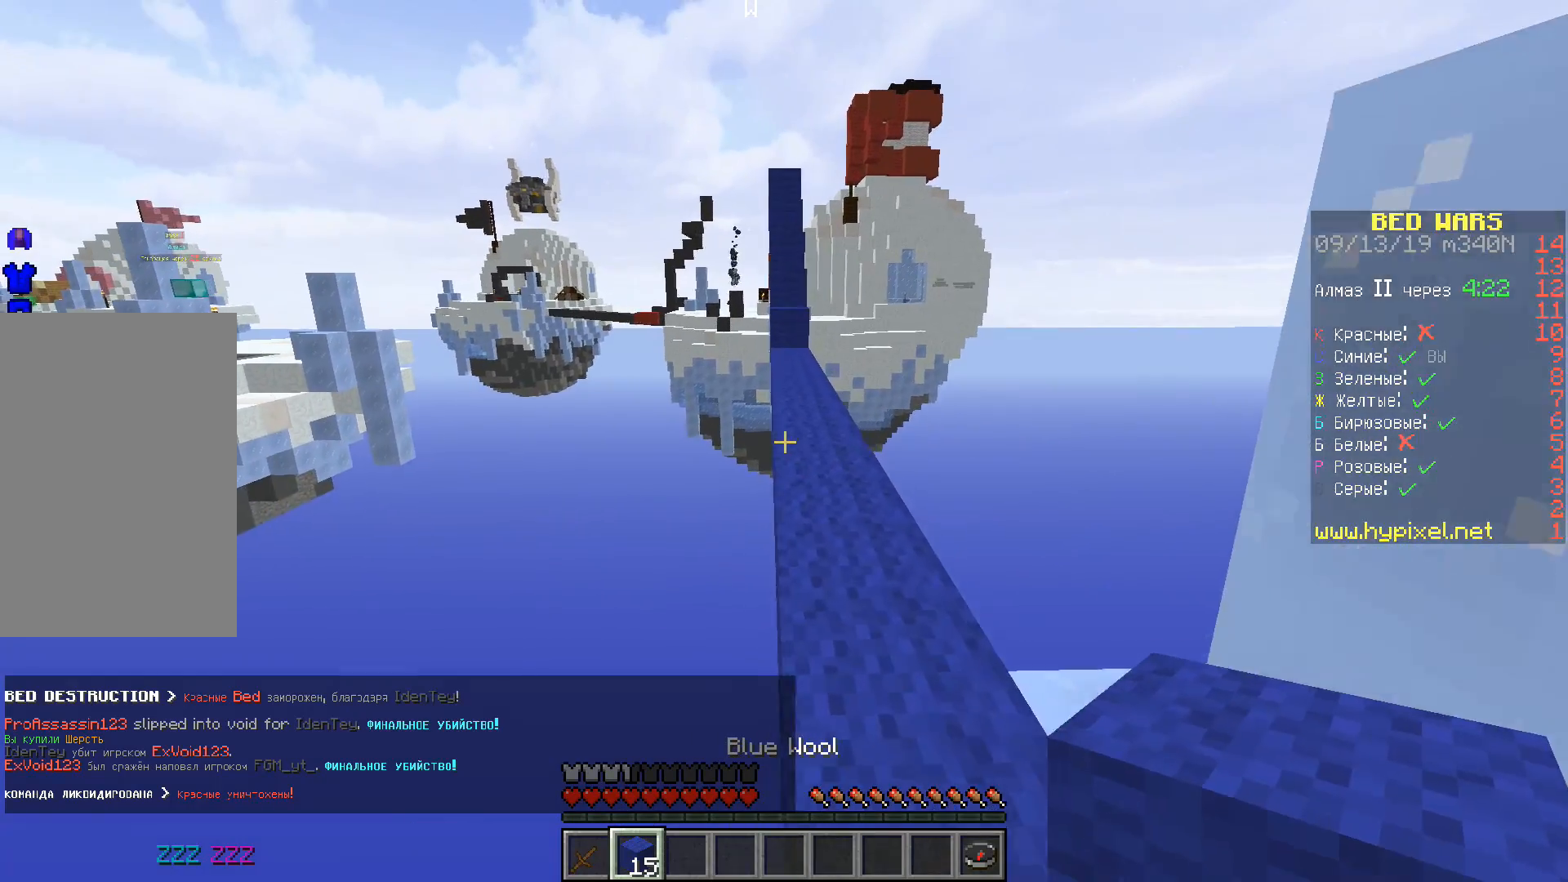
{"keys": ["space", "w"], "events": []}
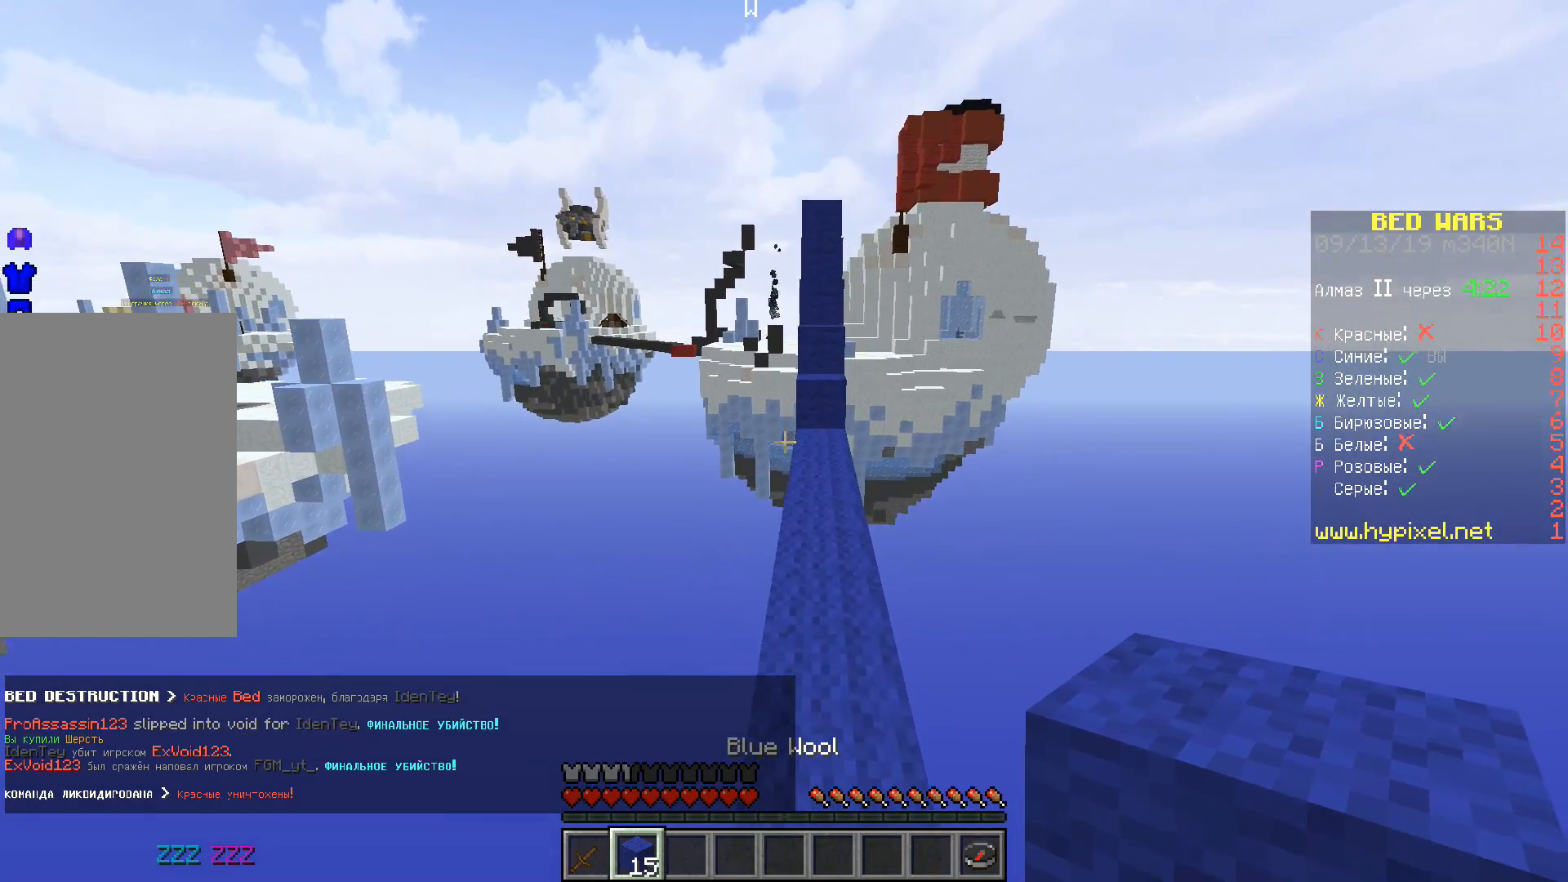
{"keys": ["space", "w"], "events": []}
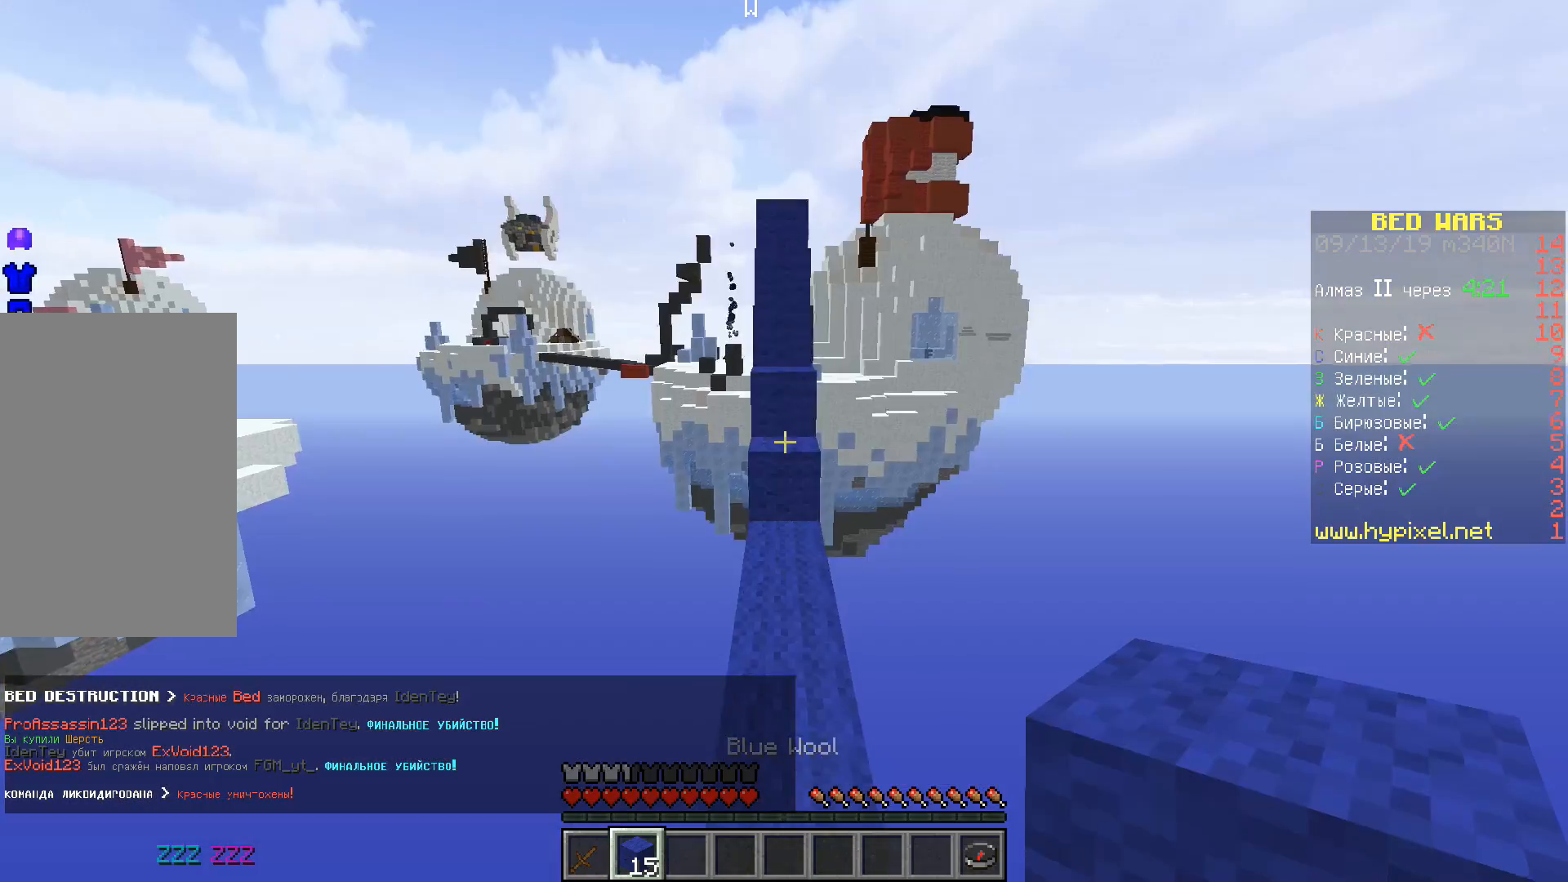
{"keys": ["w"], "events": [[117, "space", "up"]]}
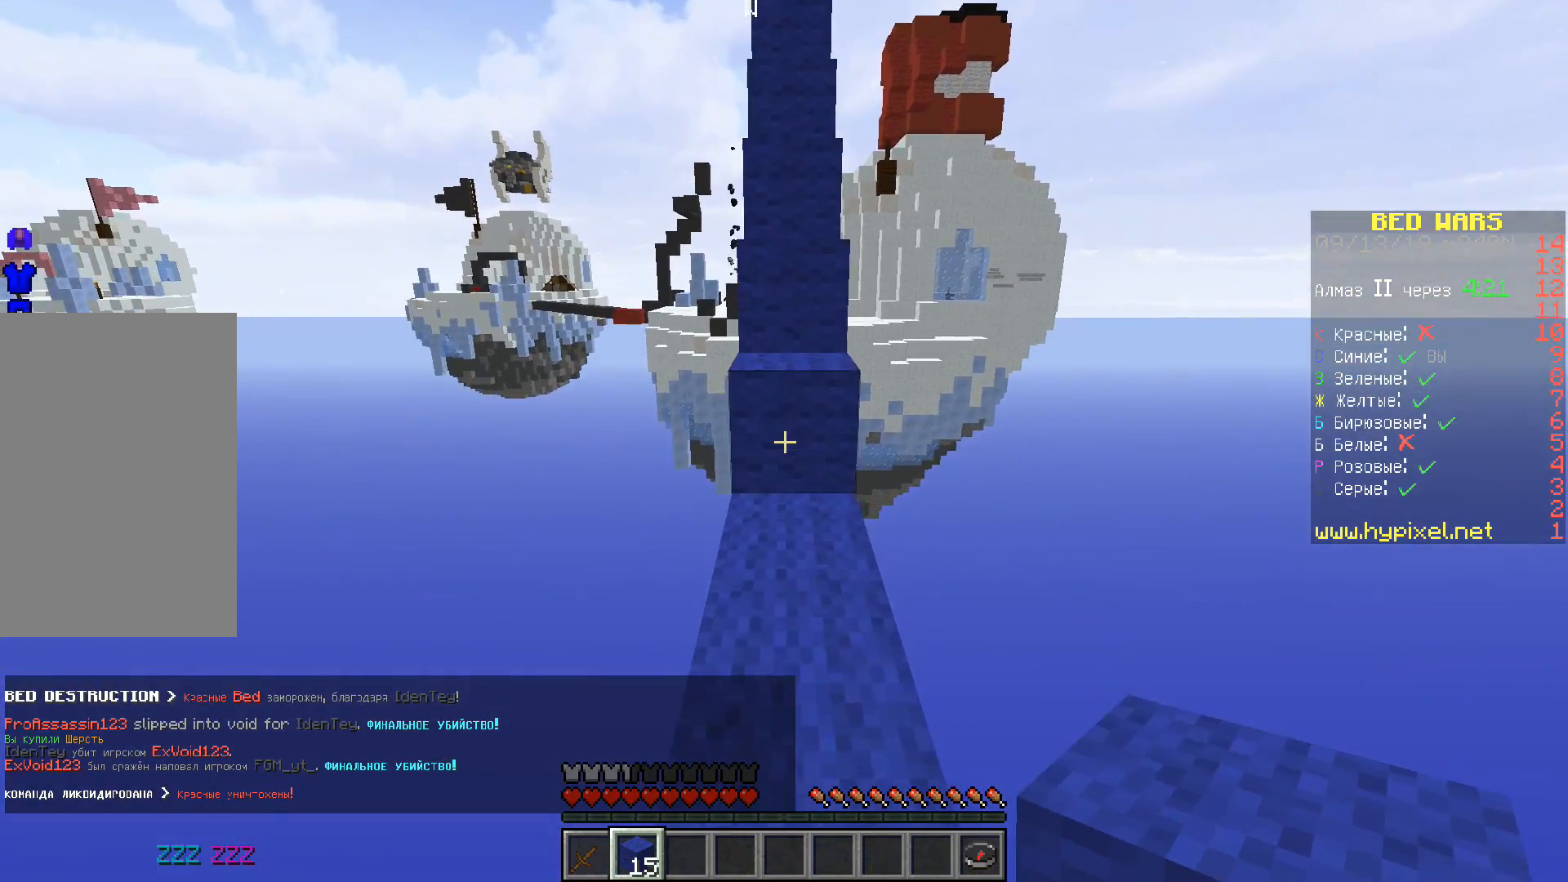
{"keys": ["space", "w"], "events": [[50, "space", "down"]]}
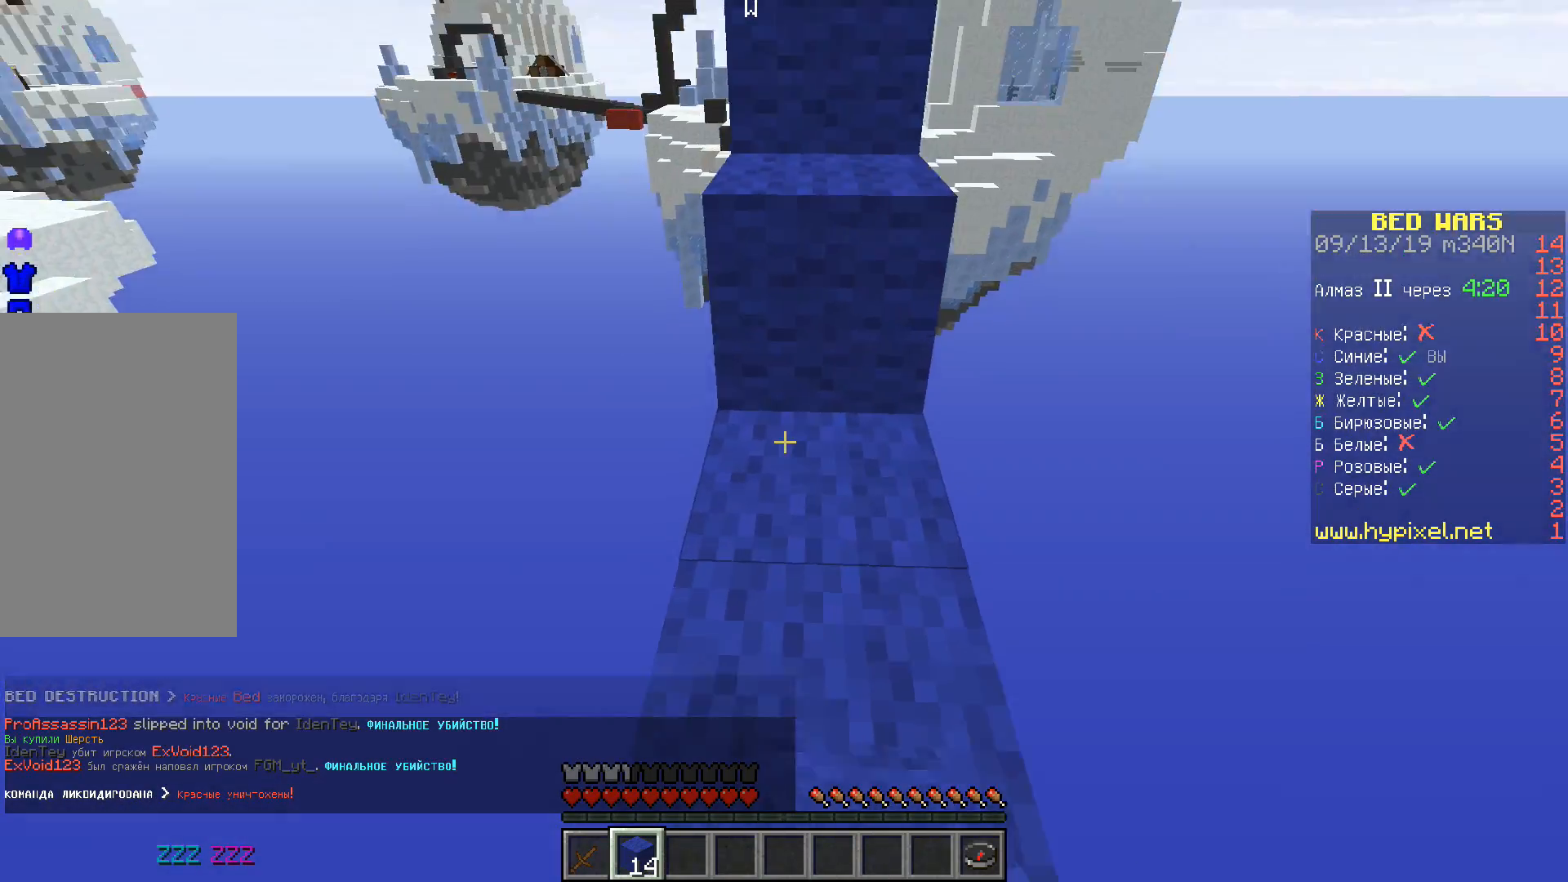
{"keys": ["space", "w"], "events": []}
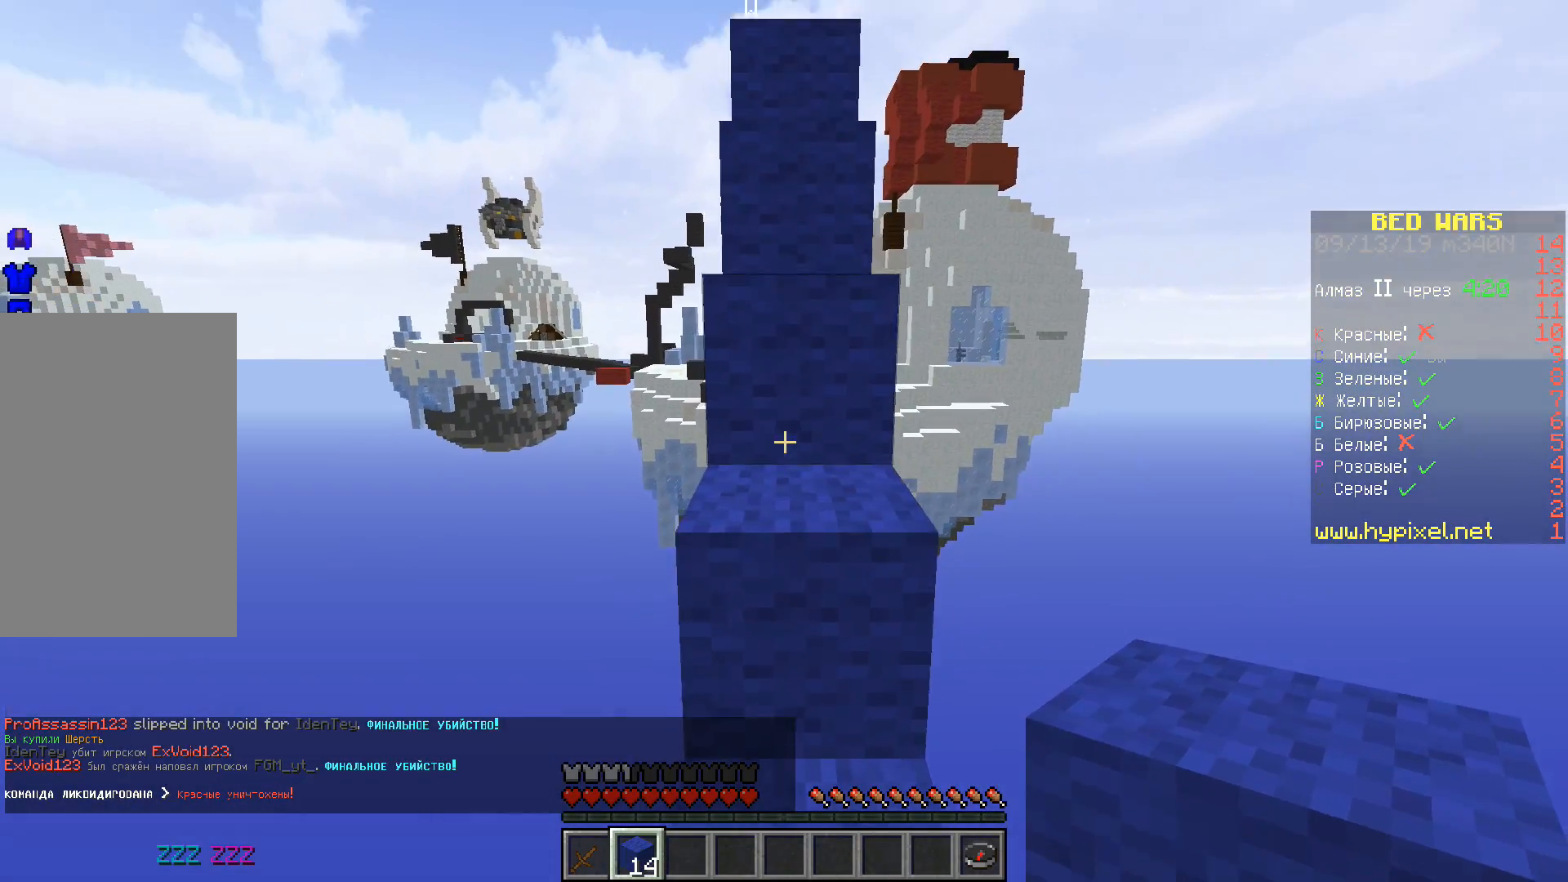
{"keys": ["space", "w"], "events": []}
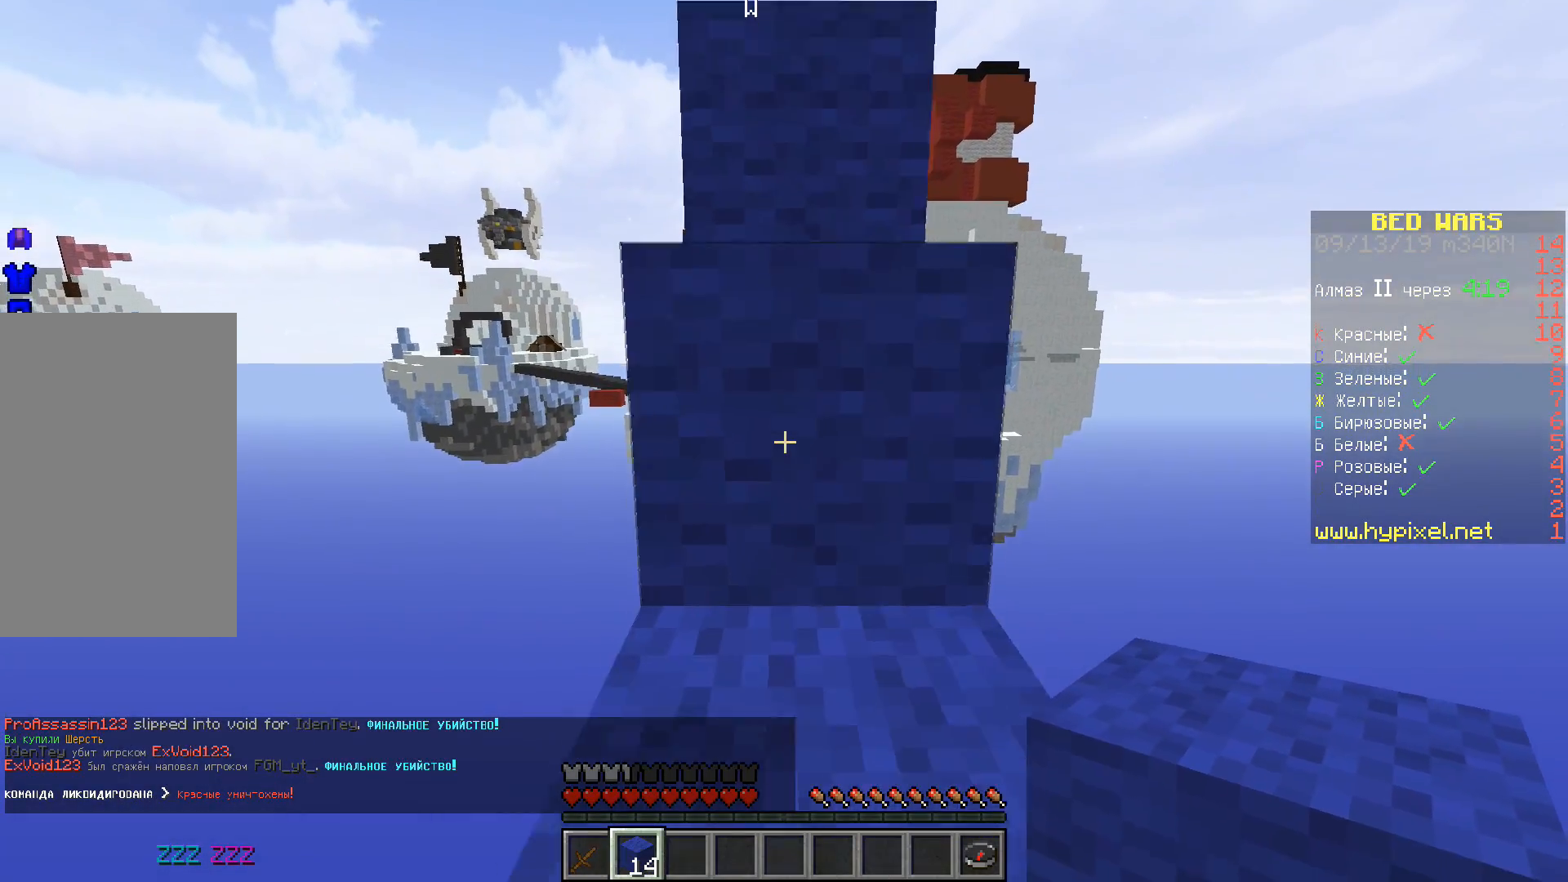
{"keys": ["space", "w"], "events": []}
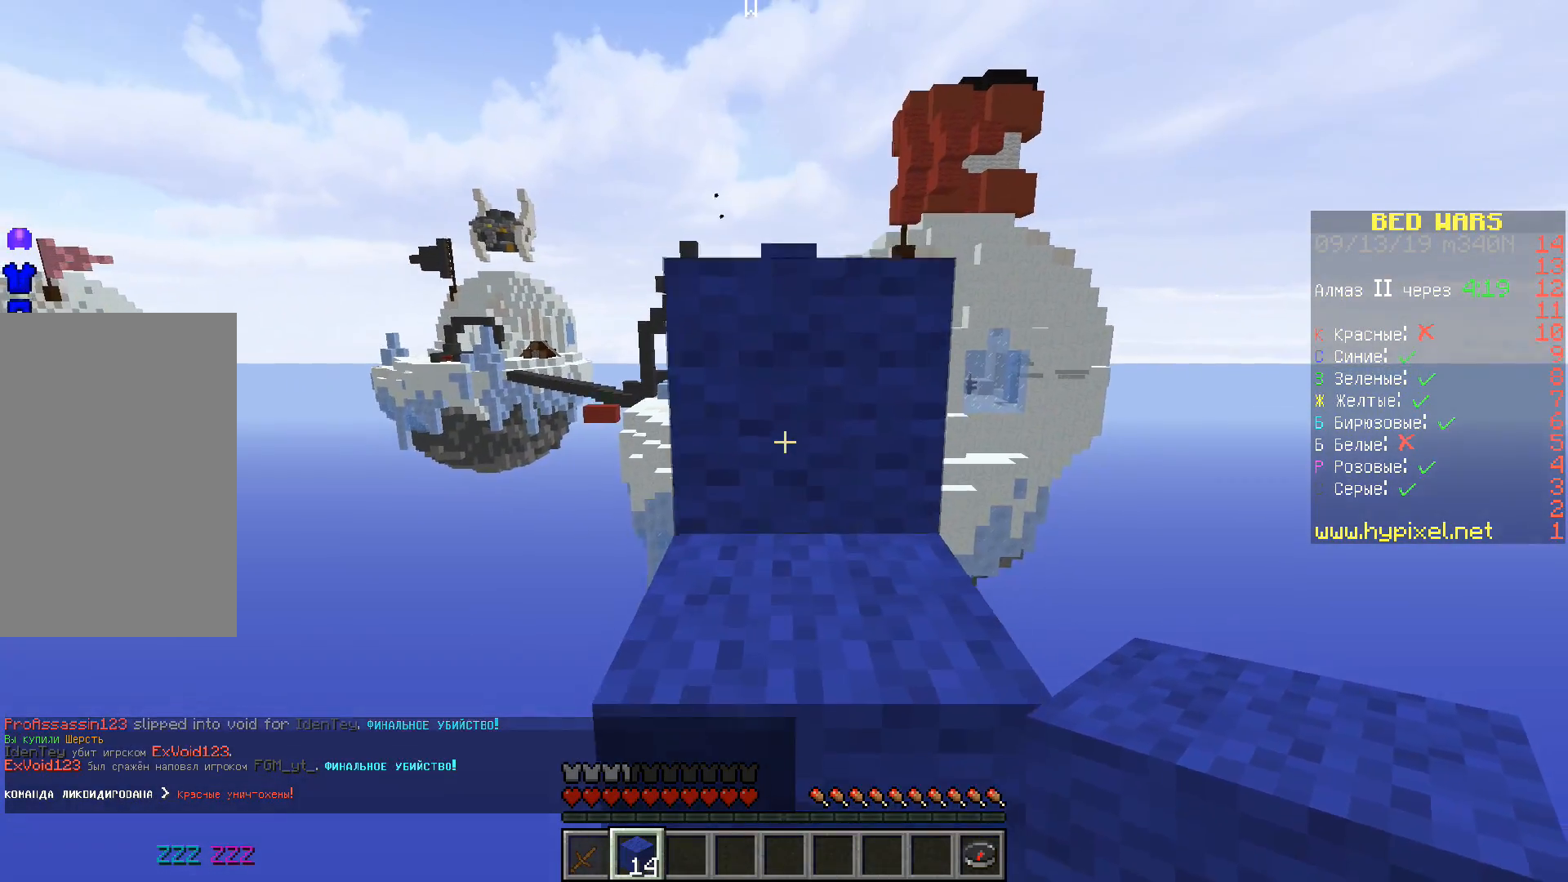
{"keys": ["space", "w"], "events": []}
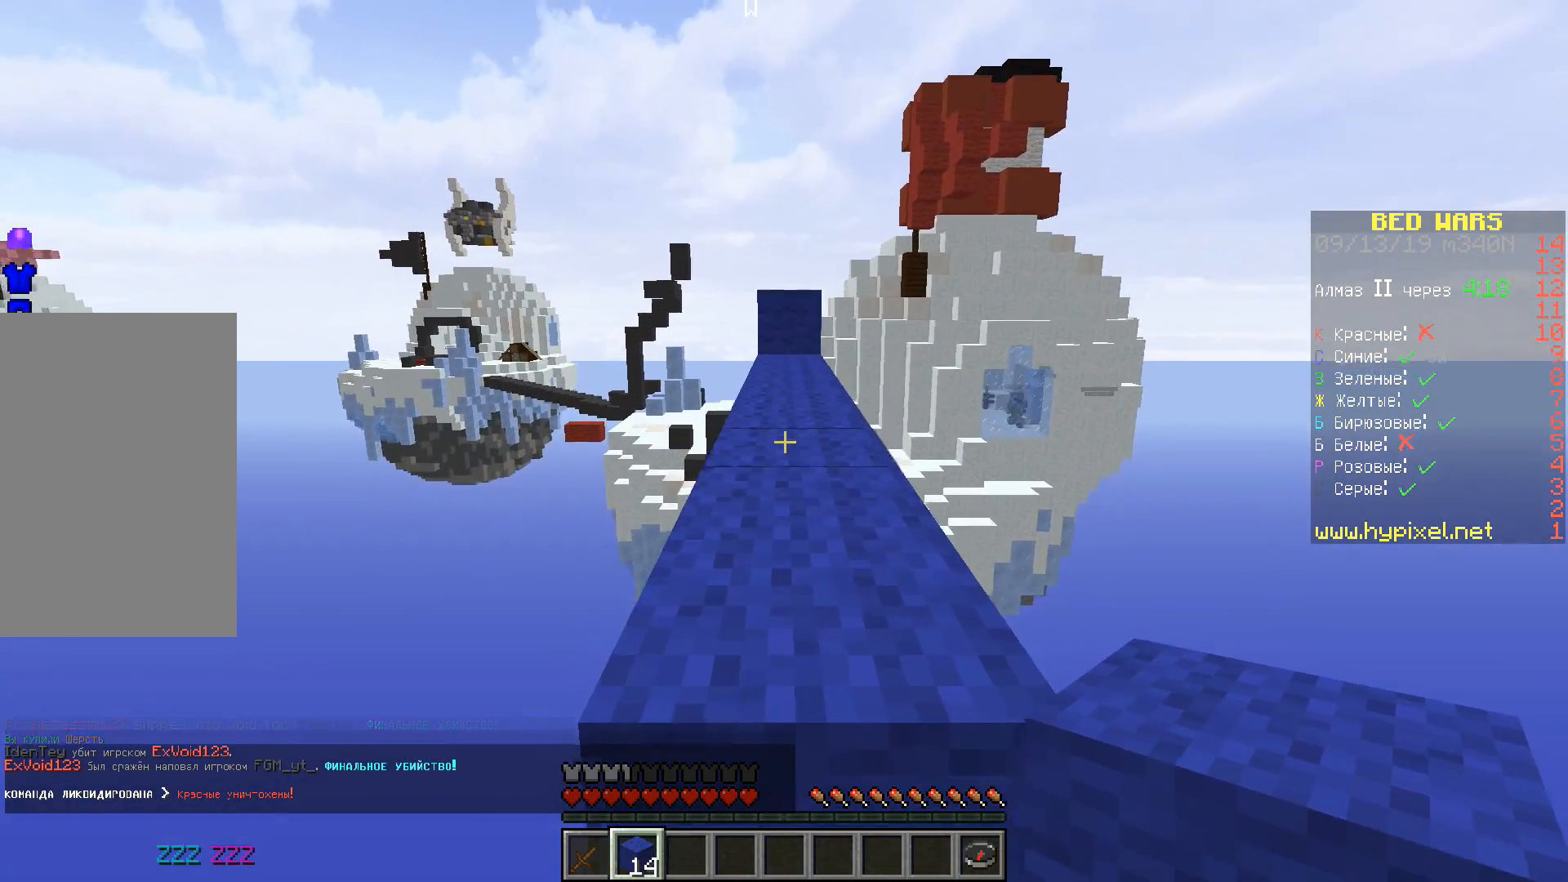
{"keys": ["space", "w"], "events": []}
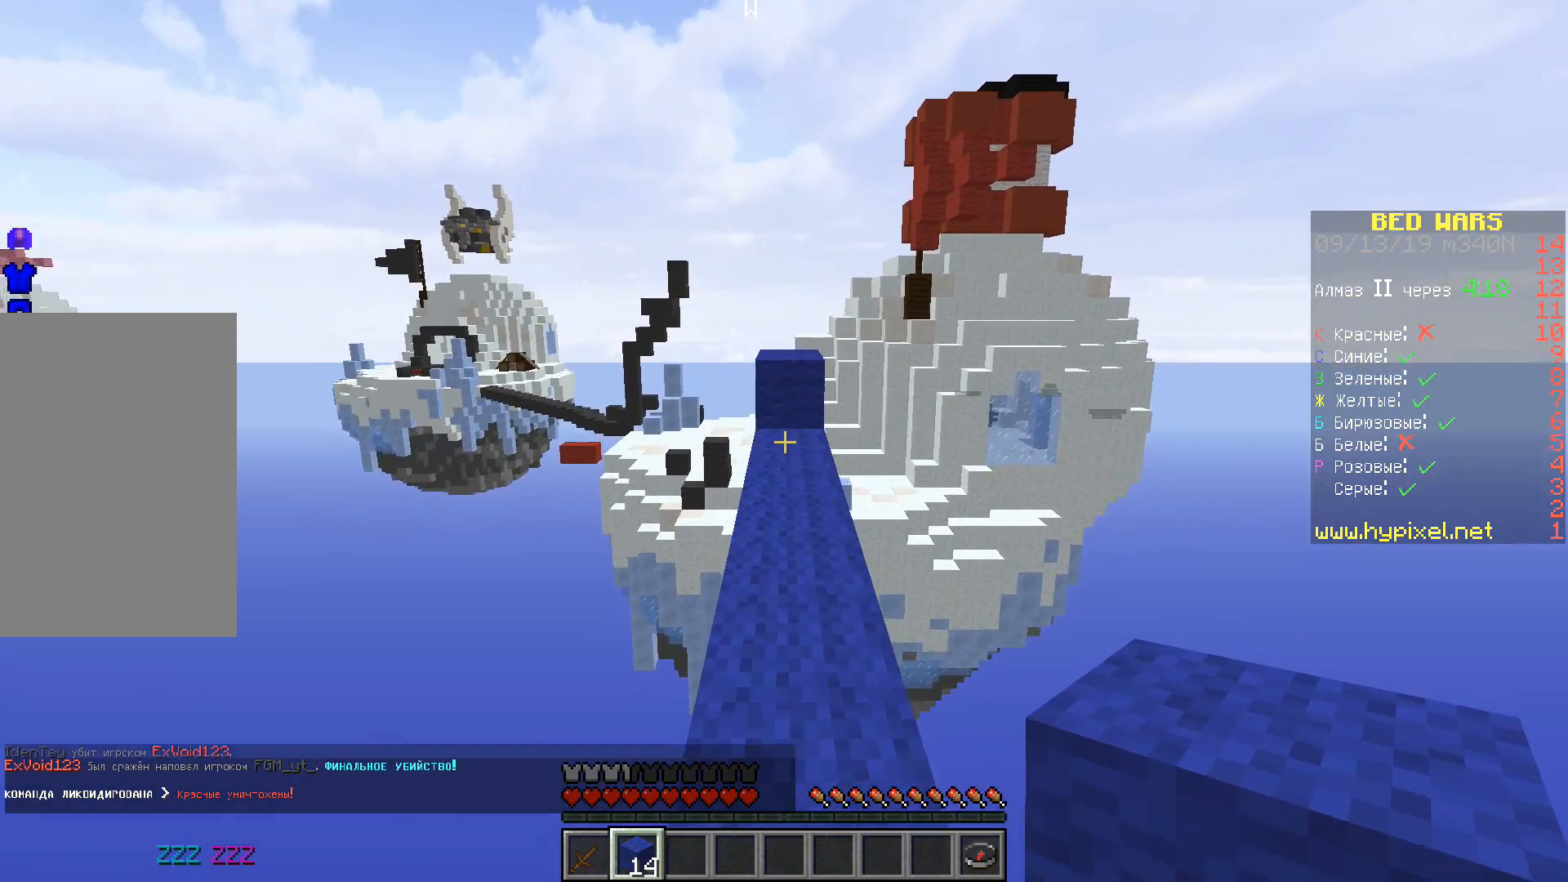
{"keys": ["space", "w"], "events": []}
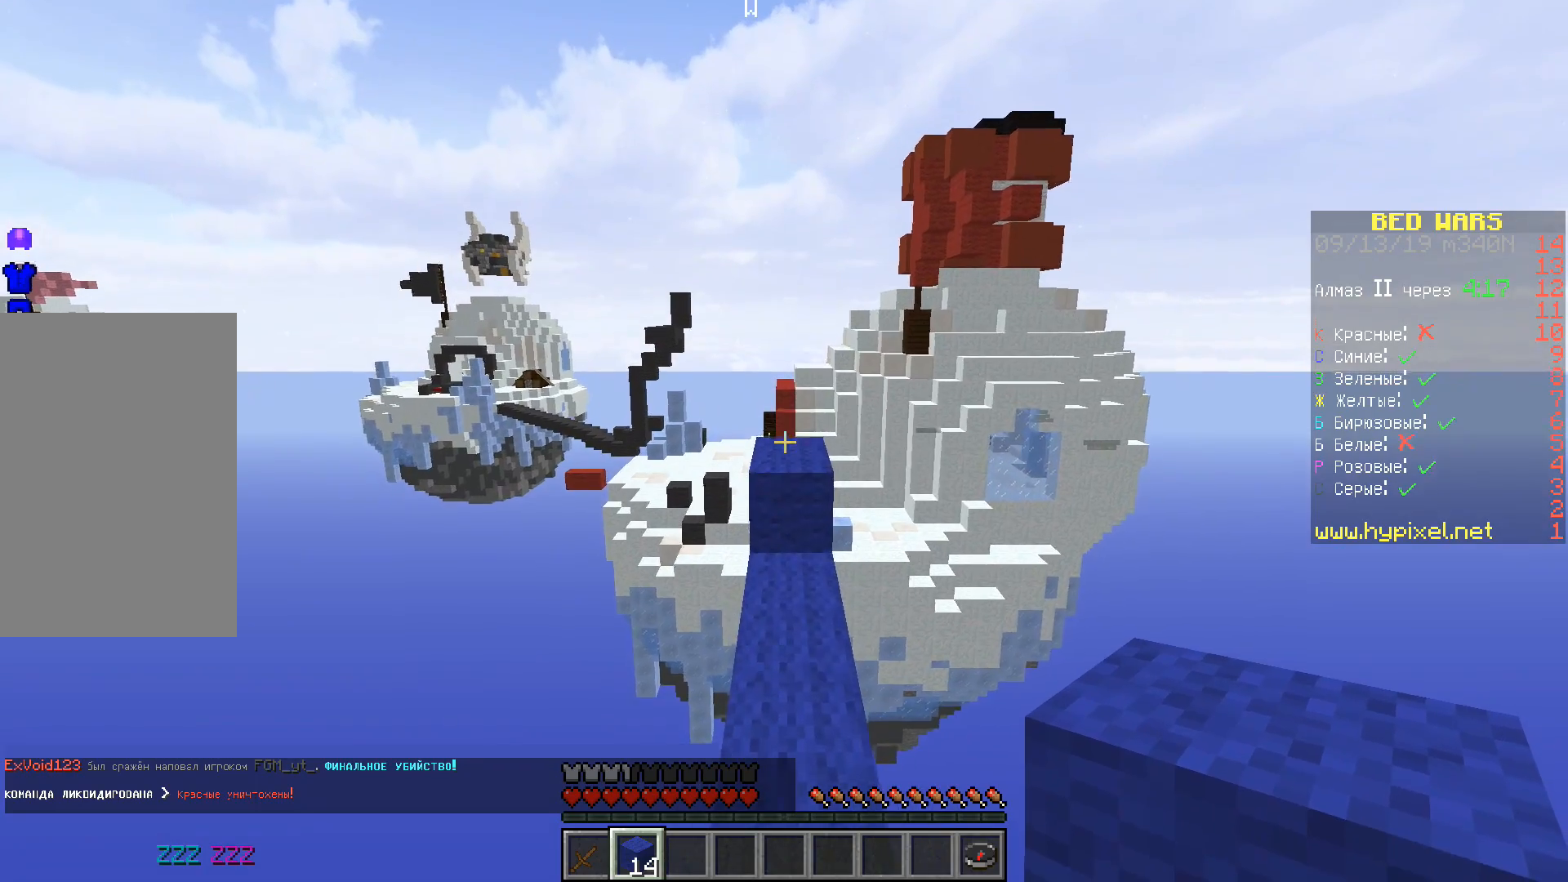
{"keys": ["w"], "events": [[83, "space", "up"]]}
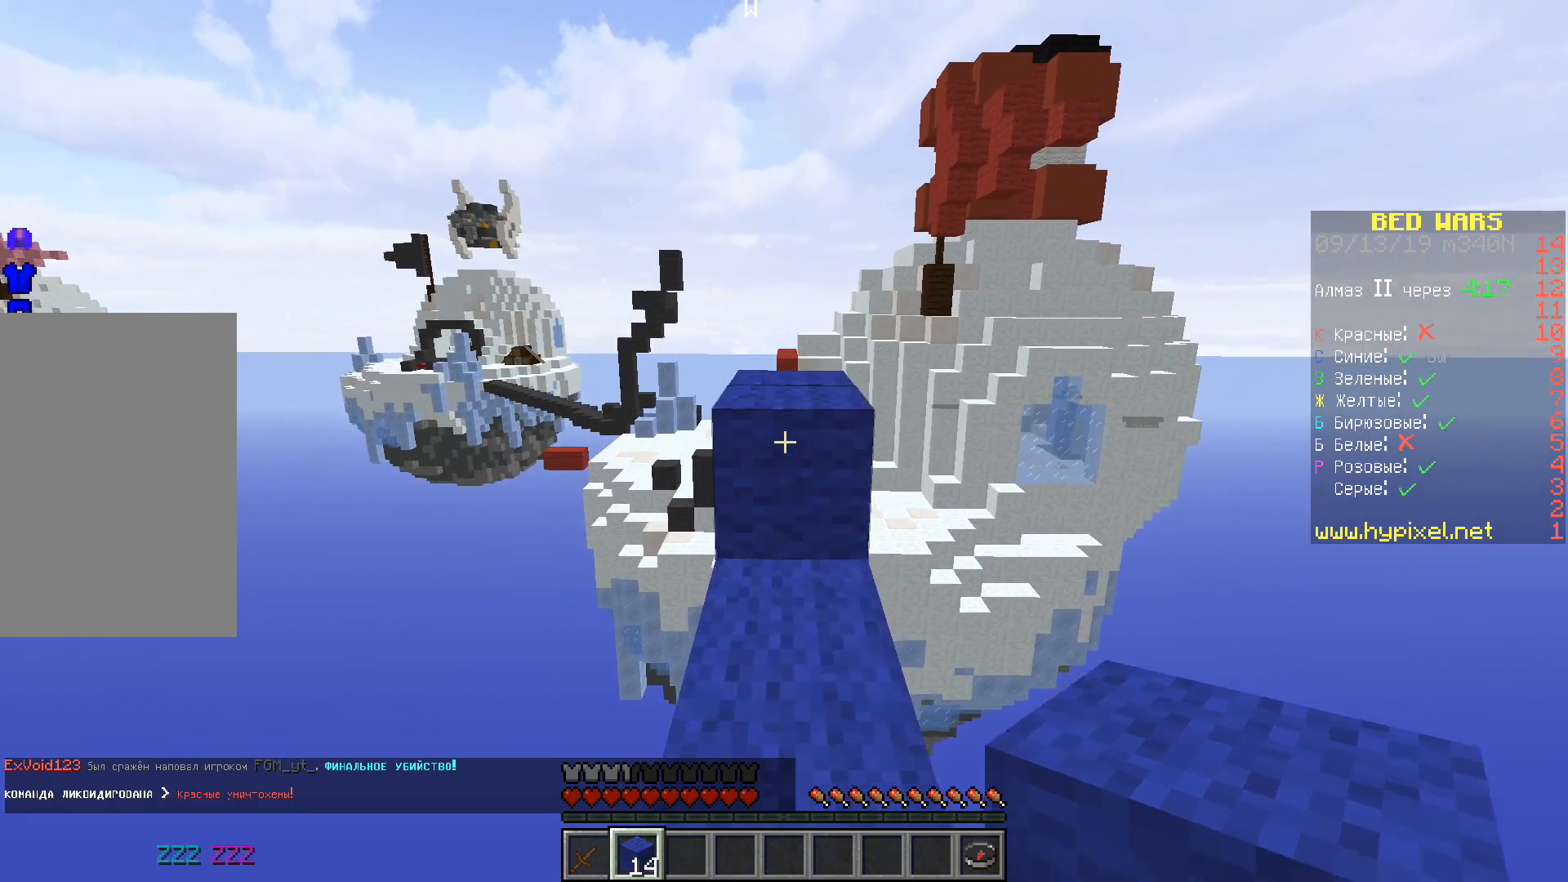
{"keys": ["w"], "events": [[267, "space", "down"], [433, "space", "up"]]}
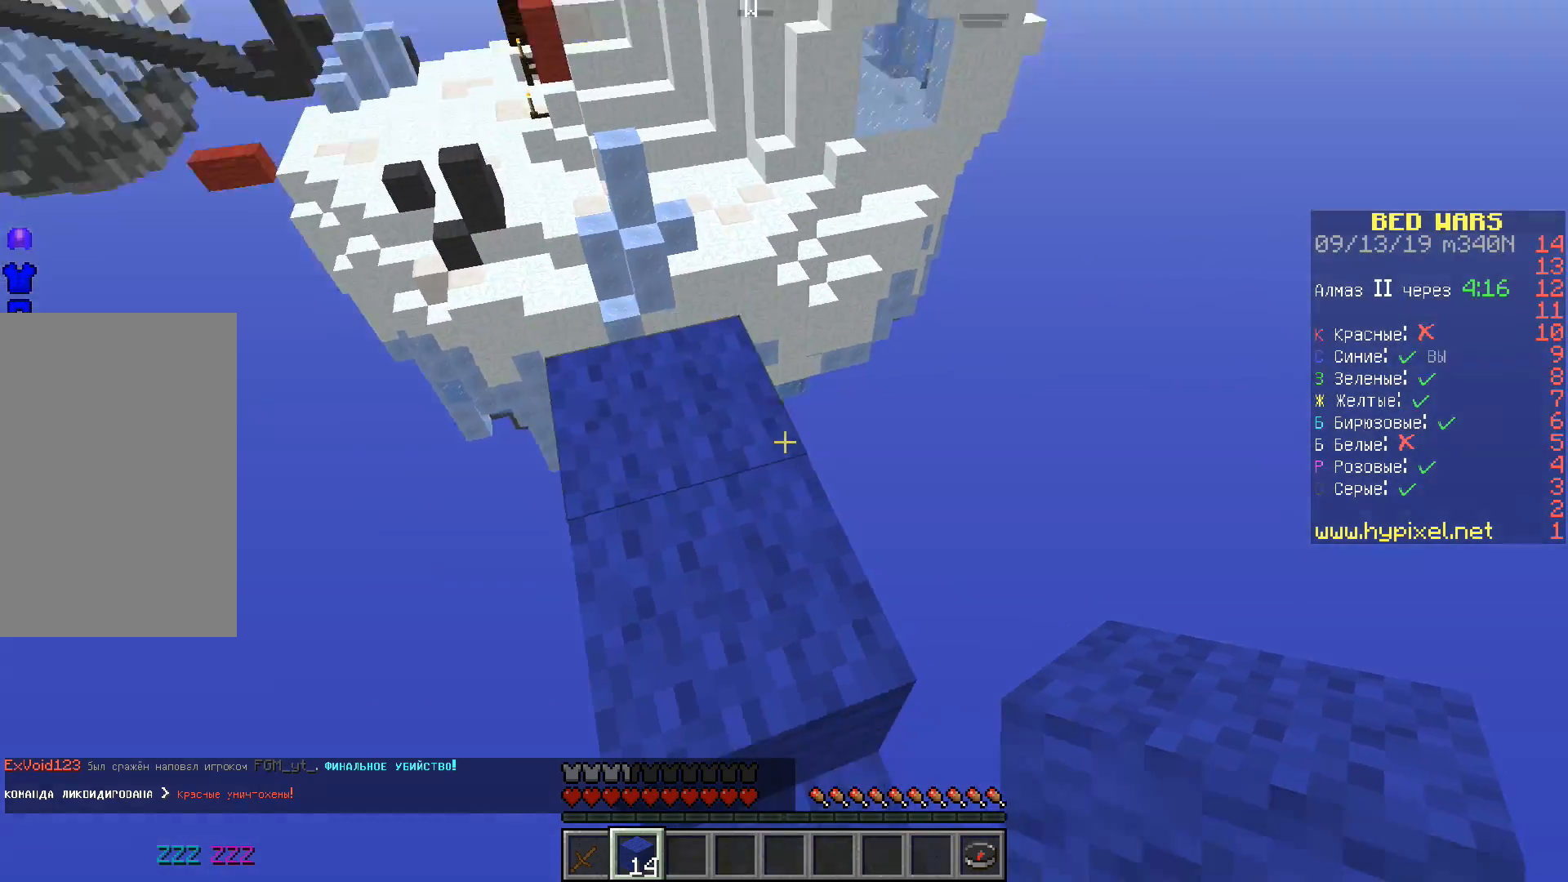
{"keys": ["s"], "events": [[117, "a", "down"], [367, "s", "down"], [400, "w", "up"], [450, "a", "up"]]}
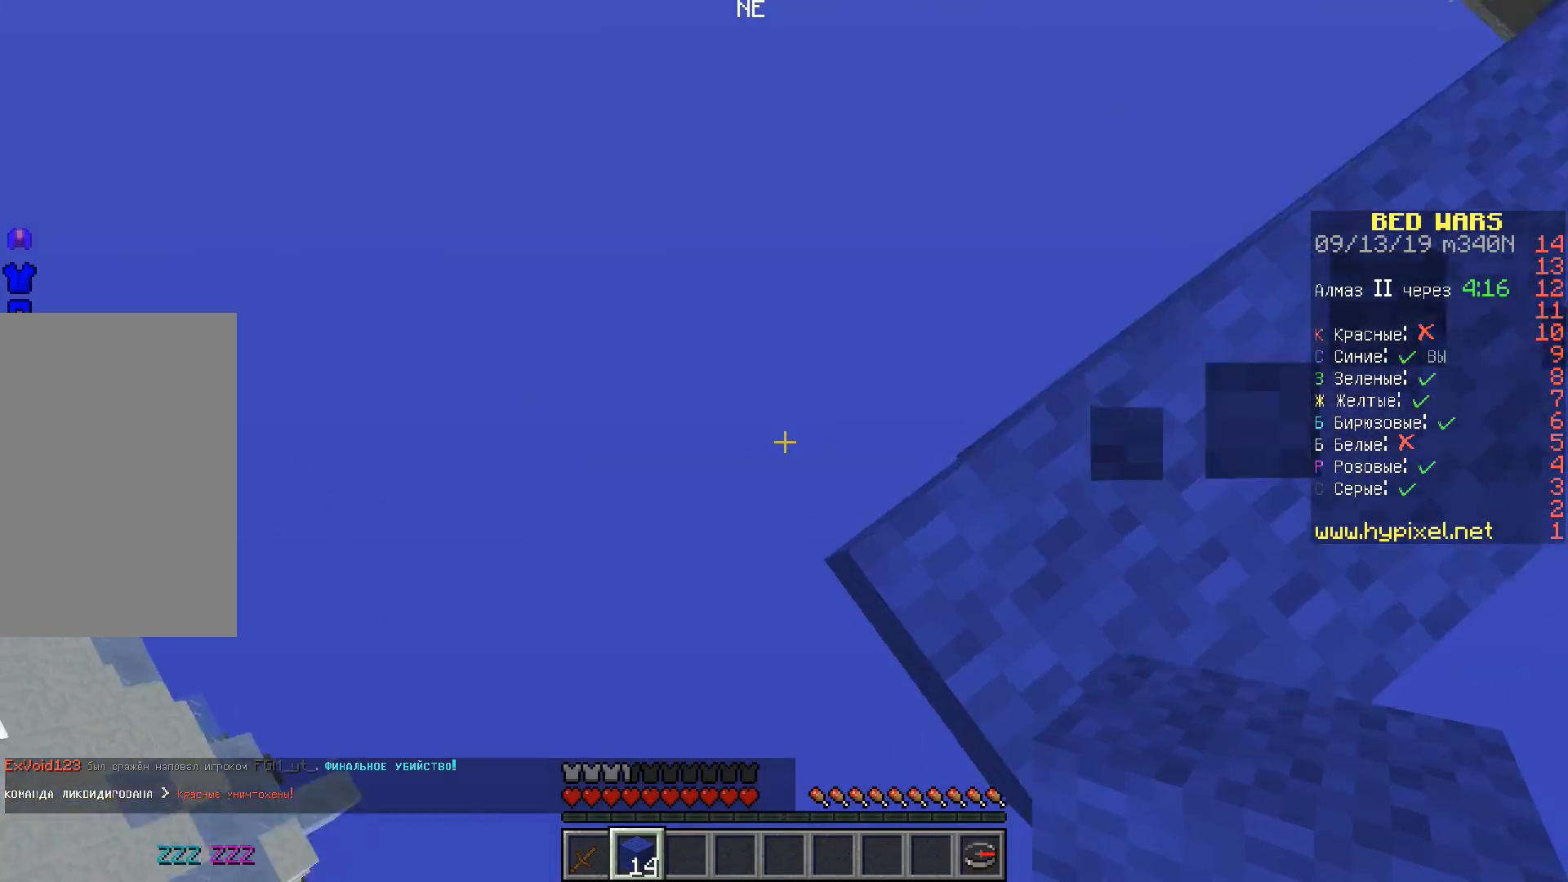
{"keys": ["s"], "events": []}
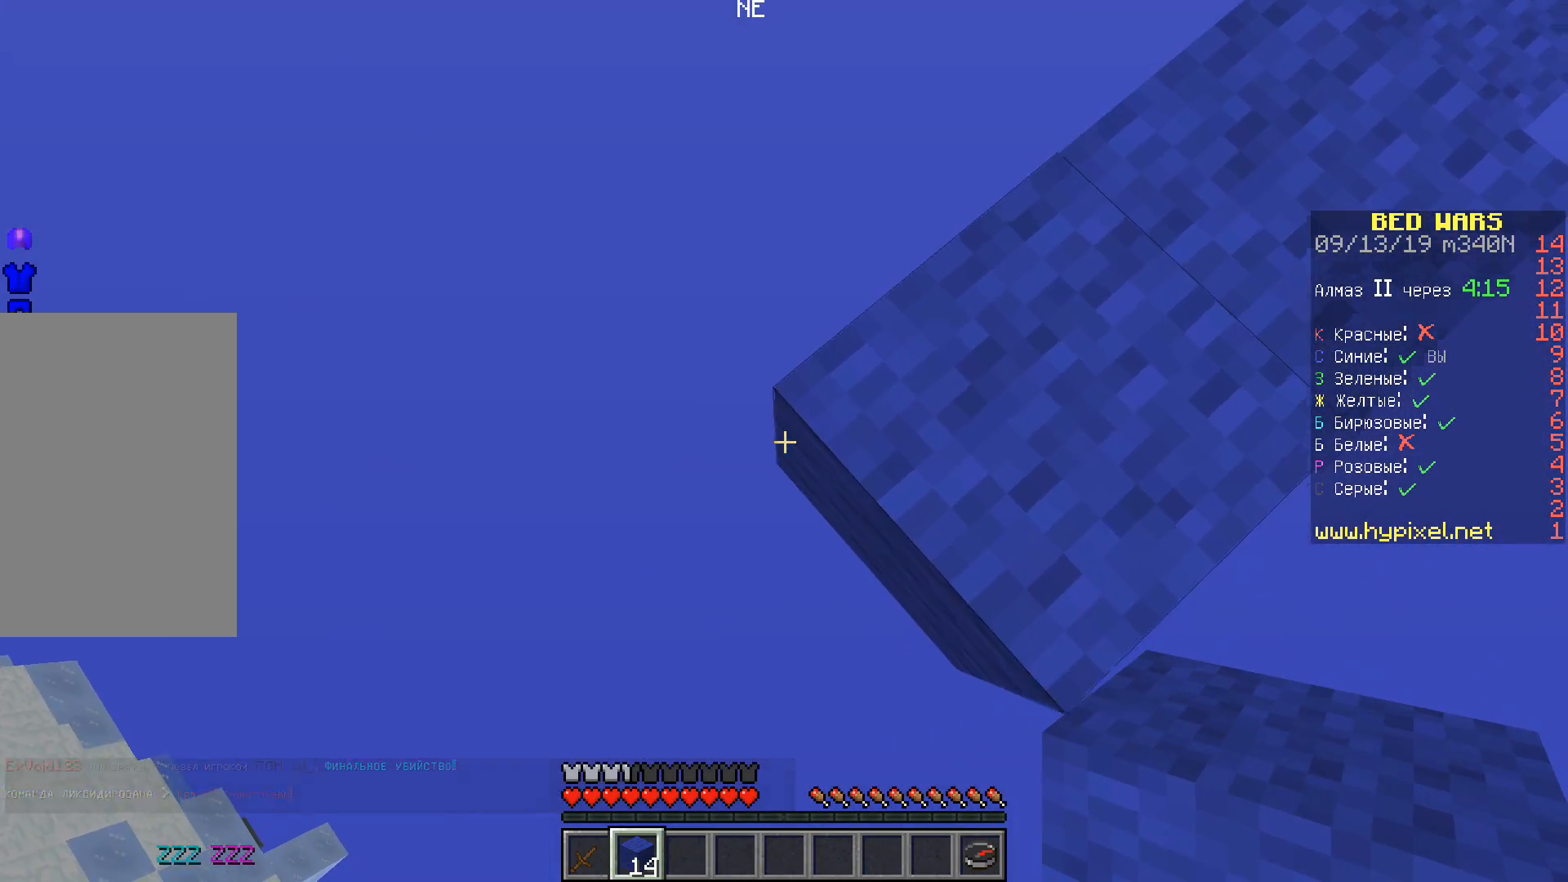
{"keys": ["a", "s"], "events": [[250, "a", "down"]]}
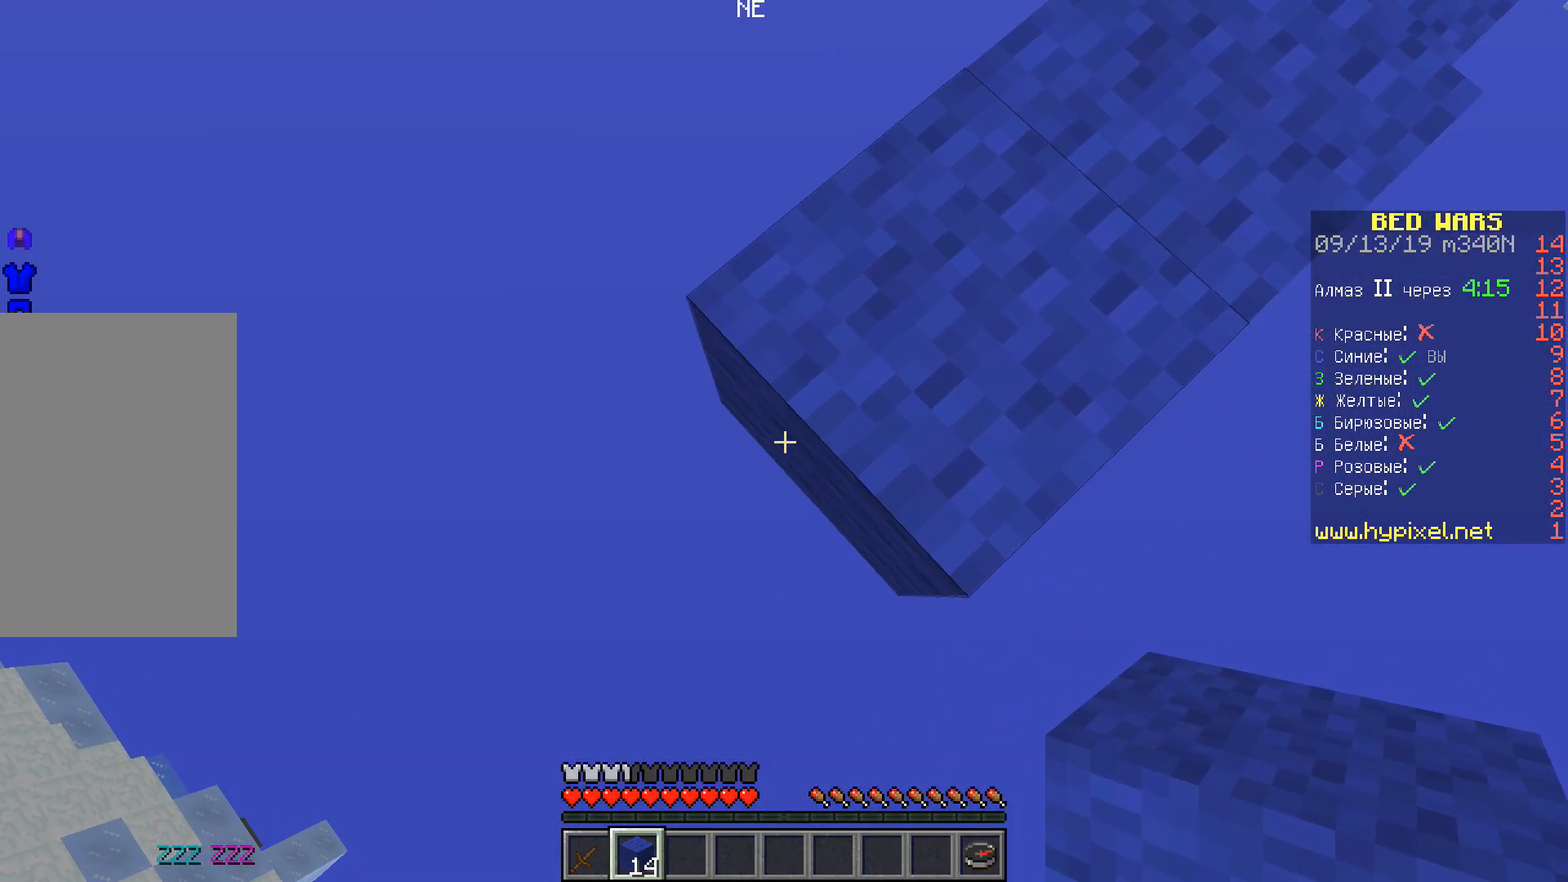
{"keys": ["a", "s"], "events": []}
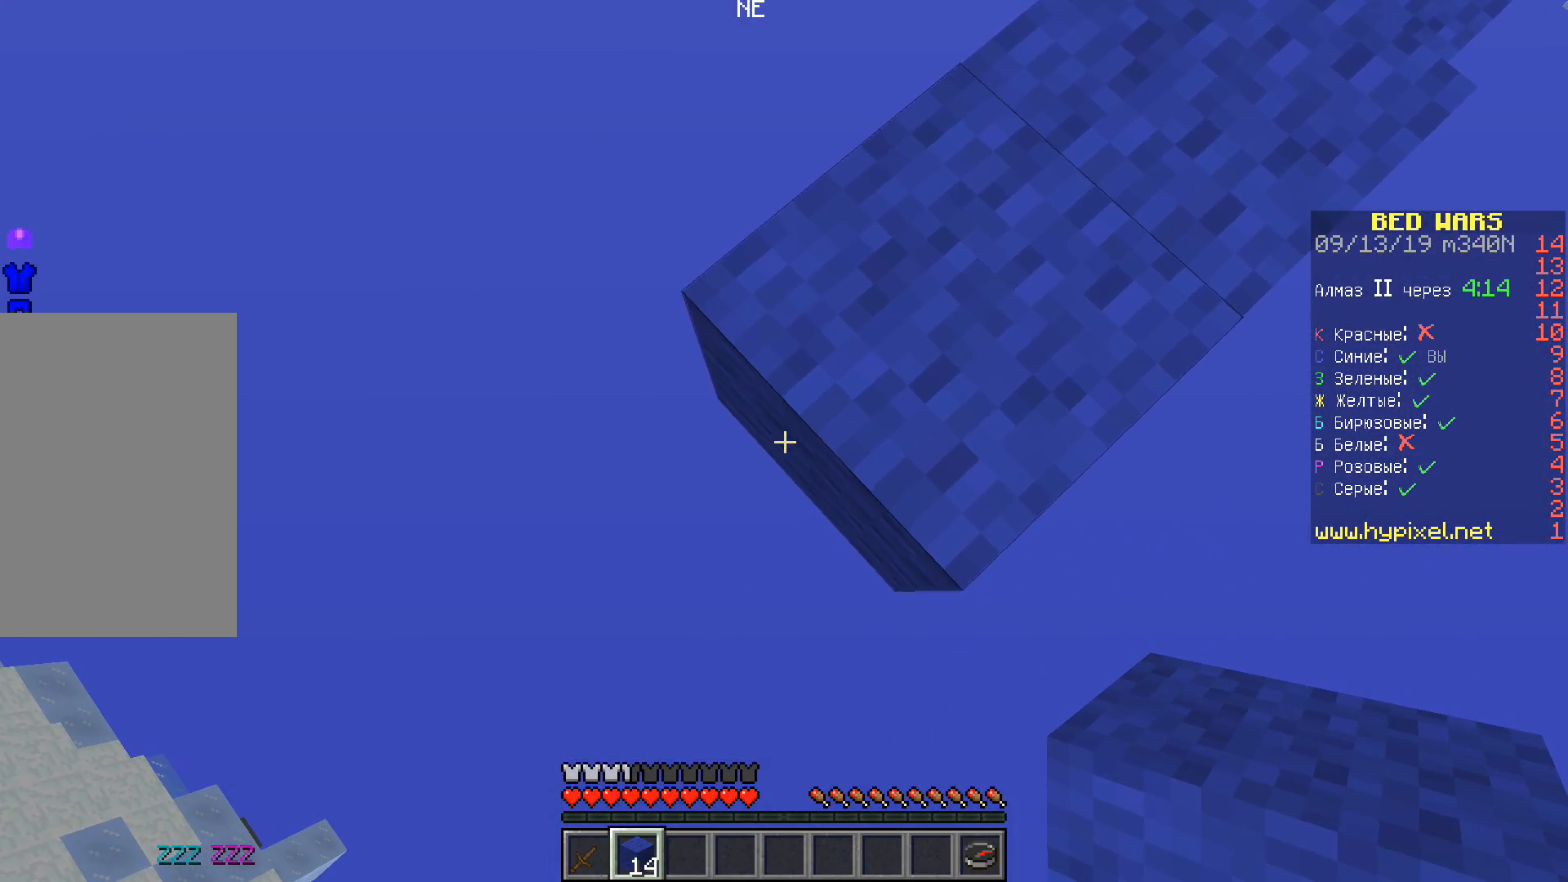
{"keys": ["a", "s"], "events": []}
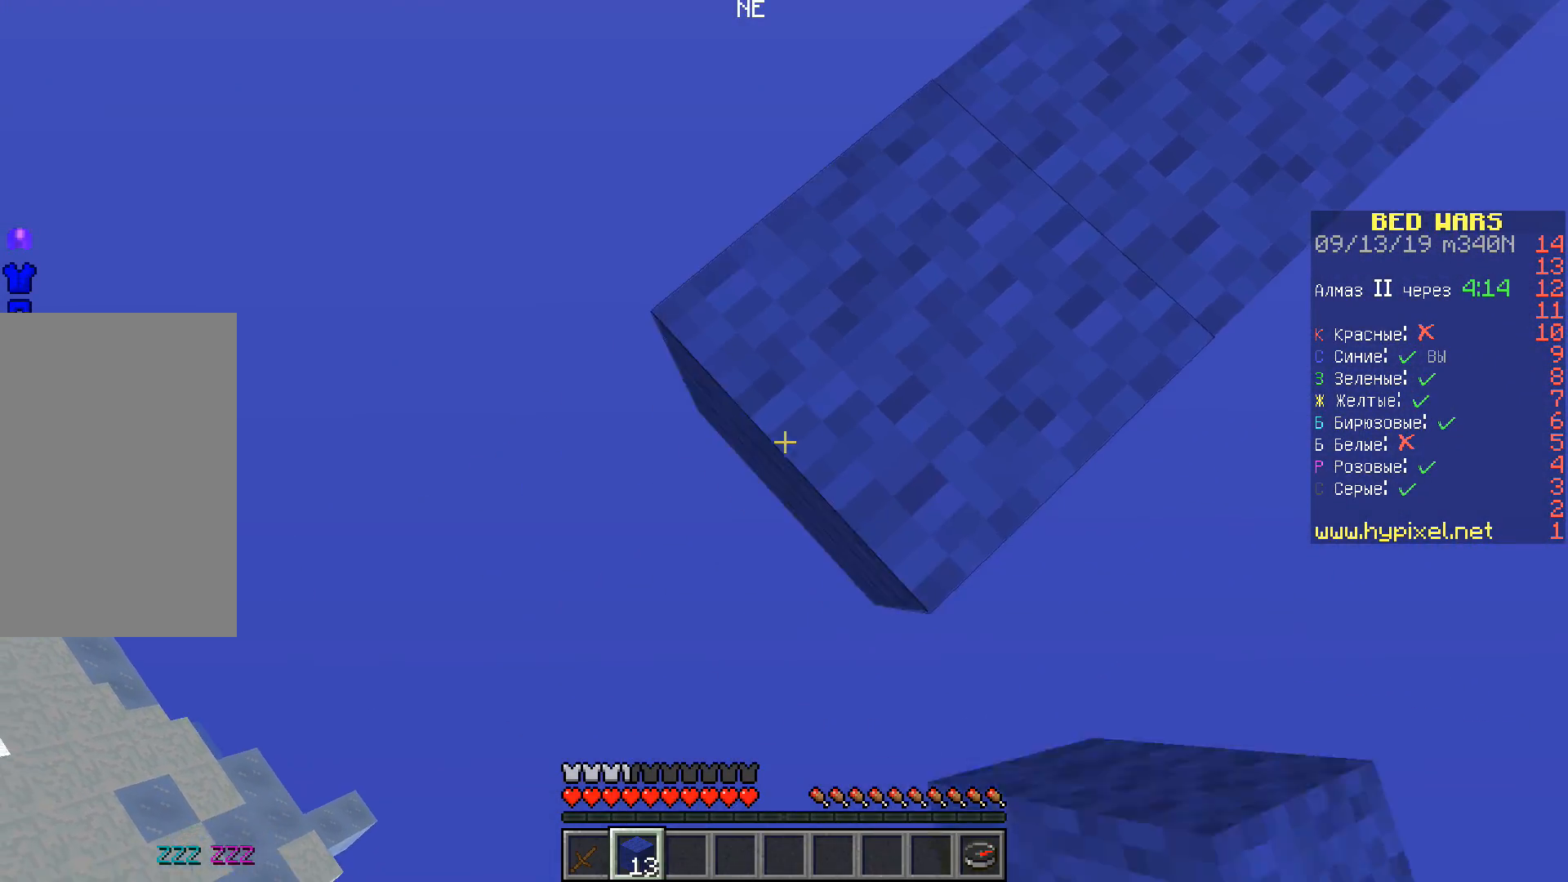
{"keys": ["a", "s"], "events": []}
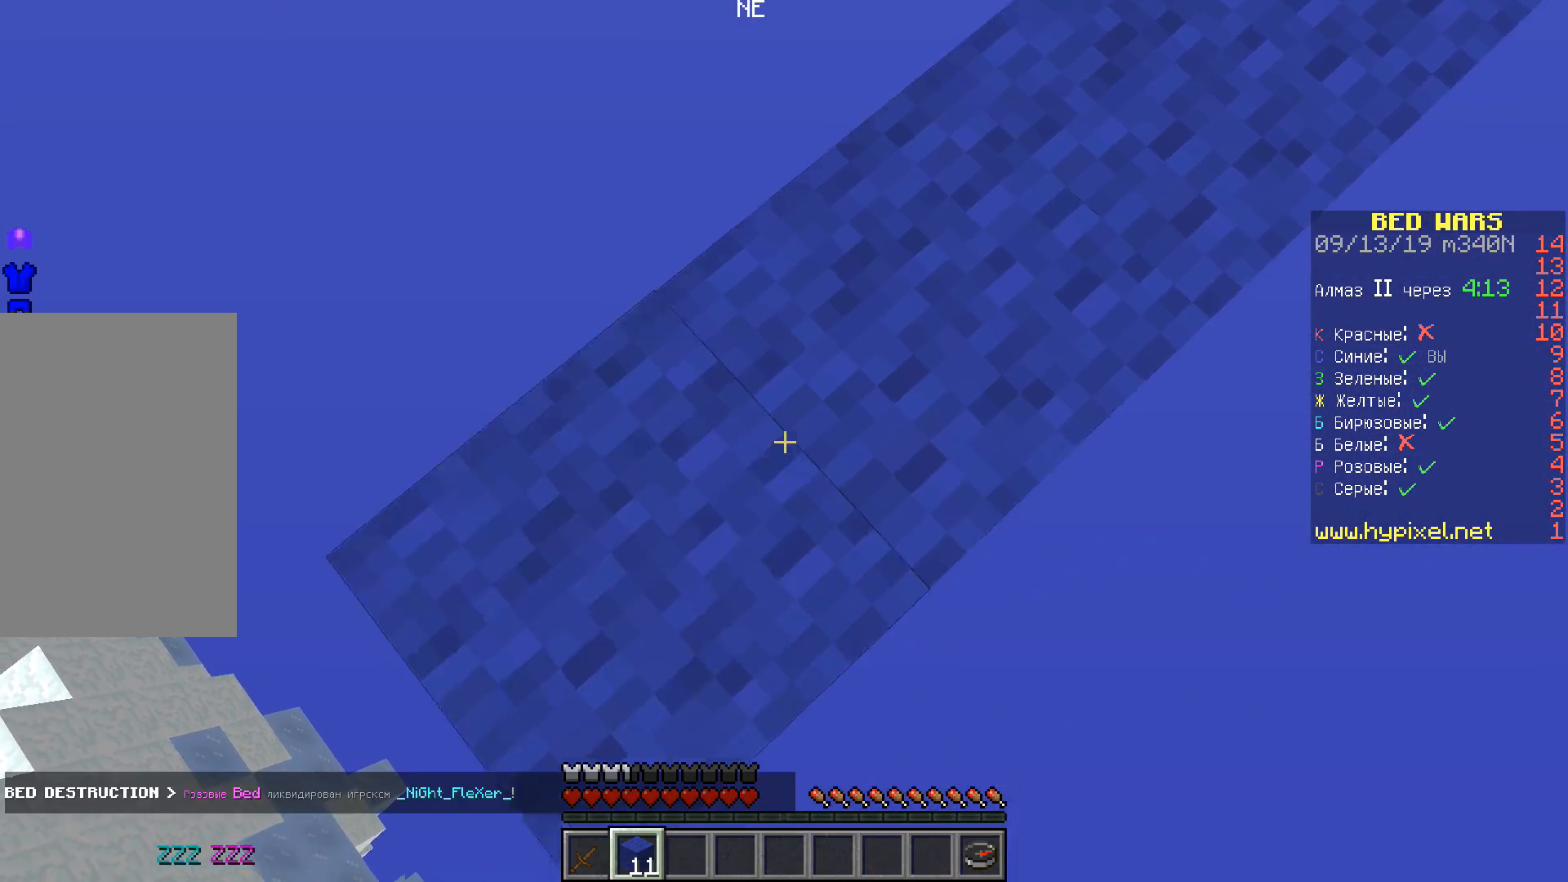
{"keys": ["a", "s"], "events": []}
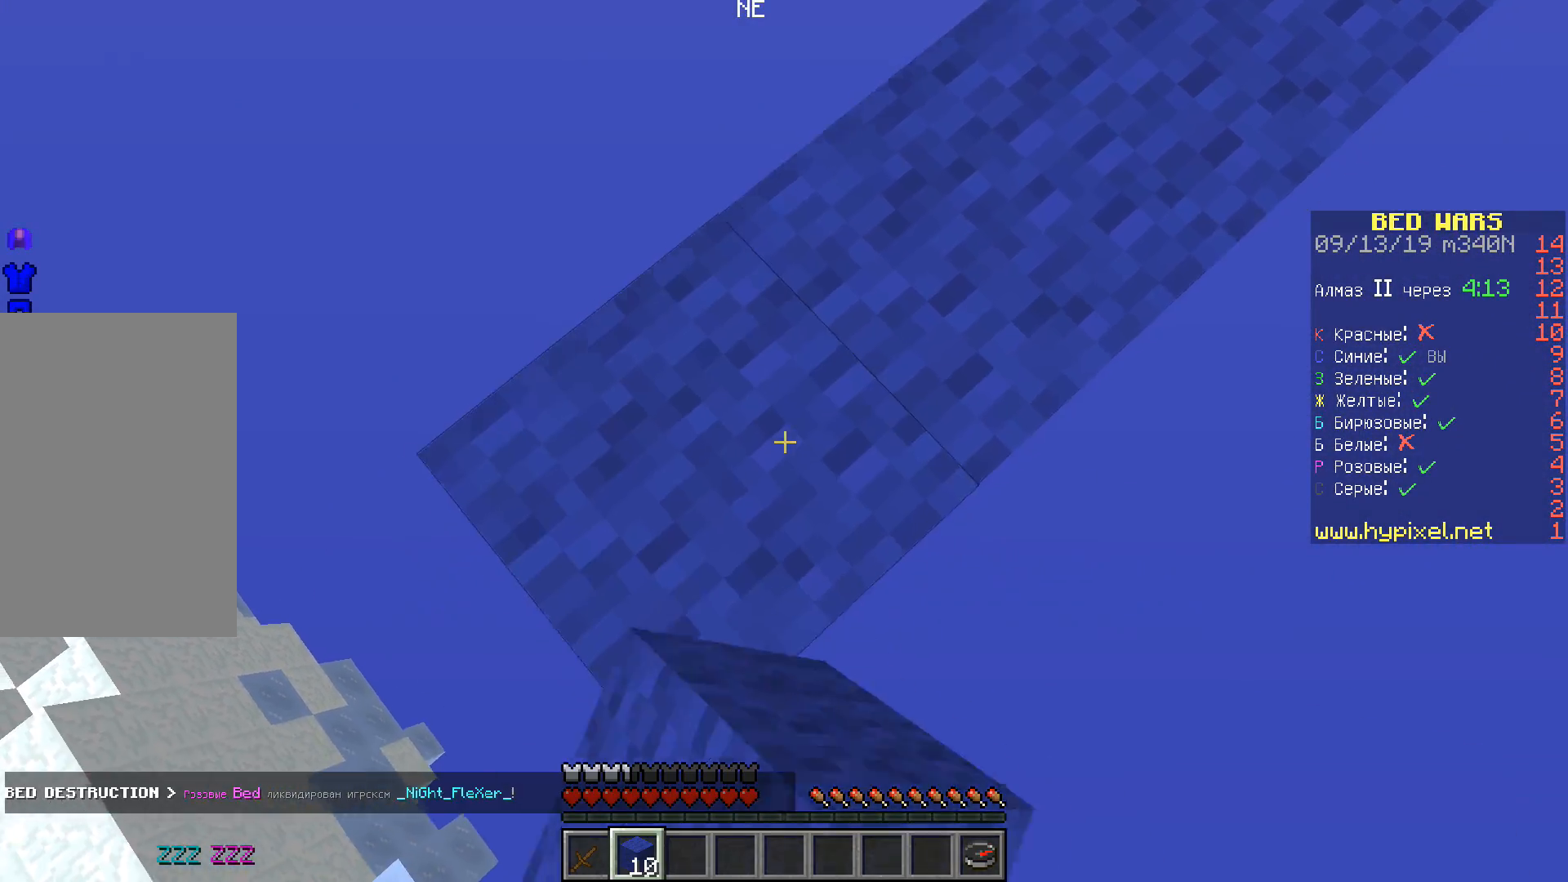
{"keys": ["a", "s"], "events": []}
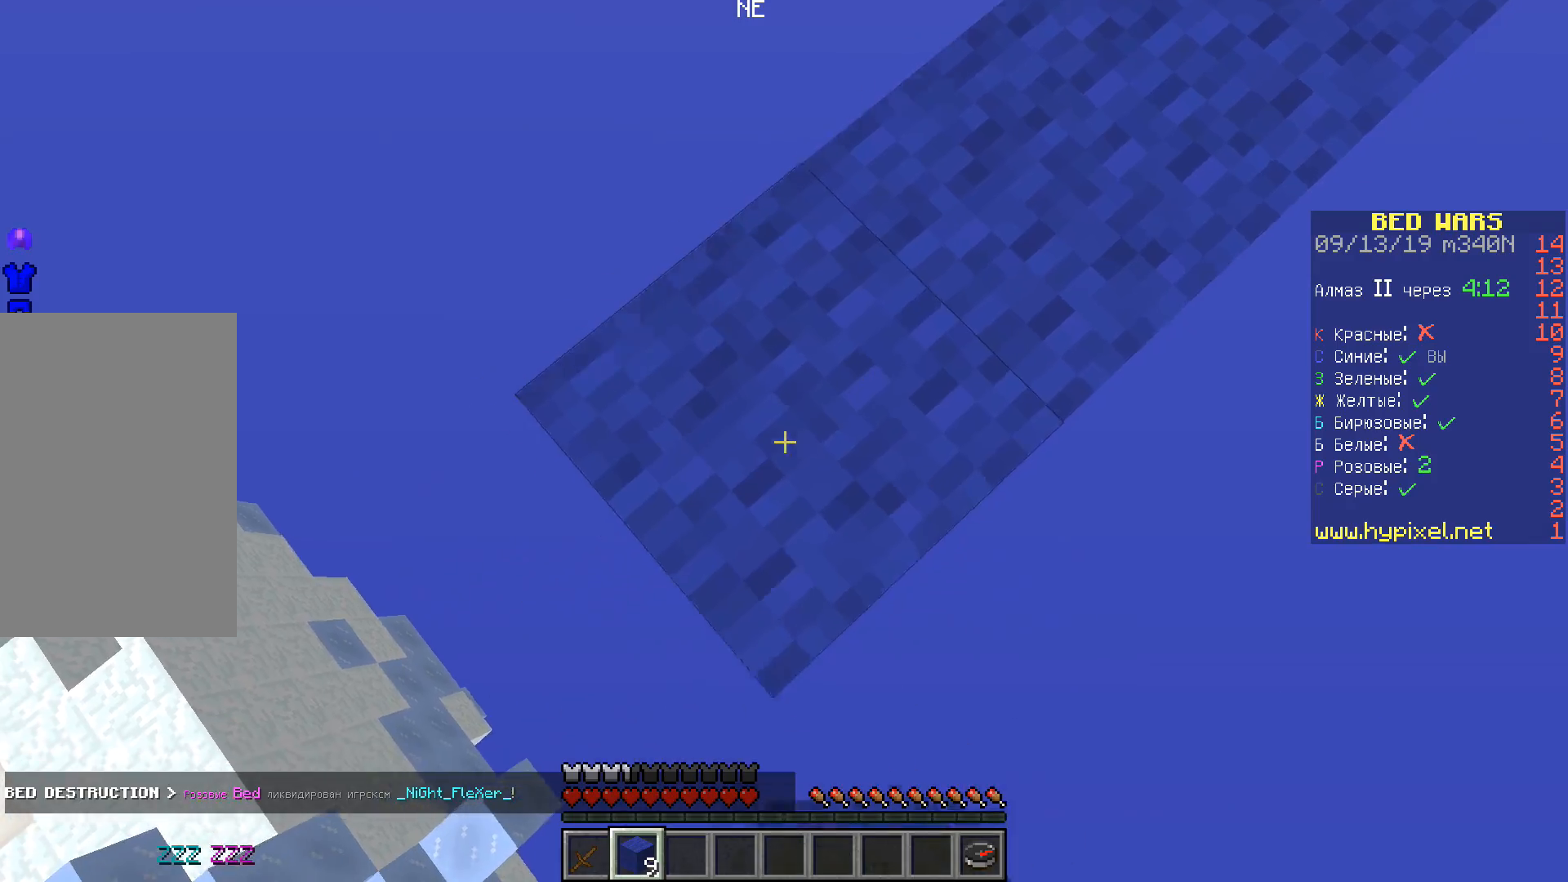
{"keys": ["a", "s"], "events": []}
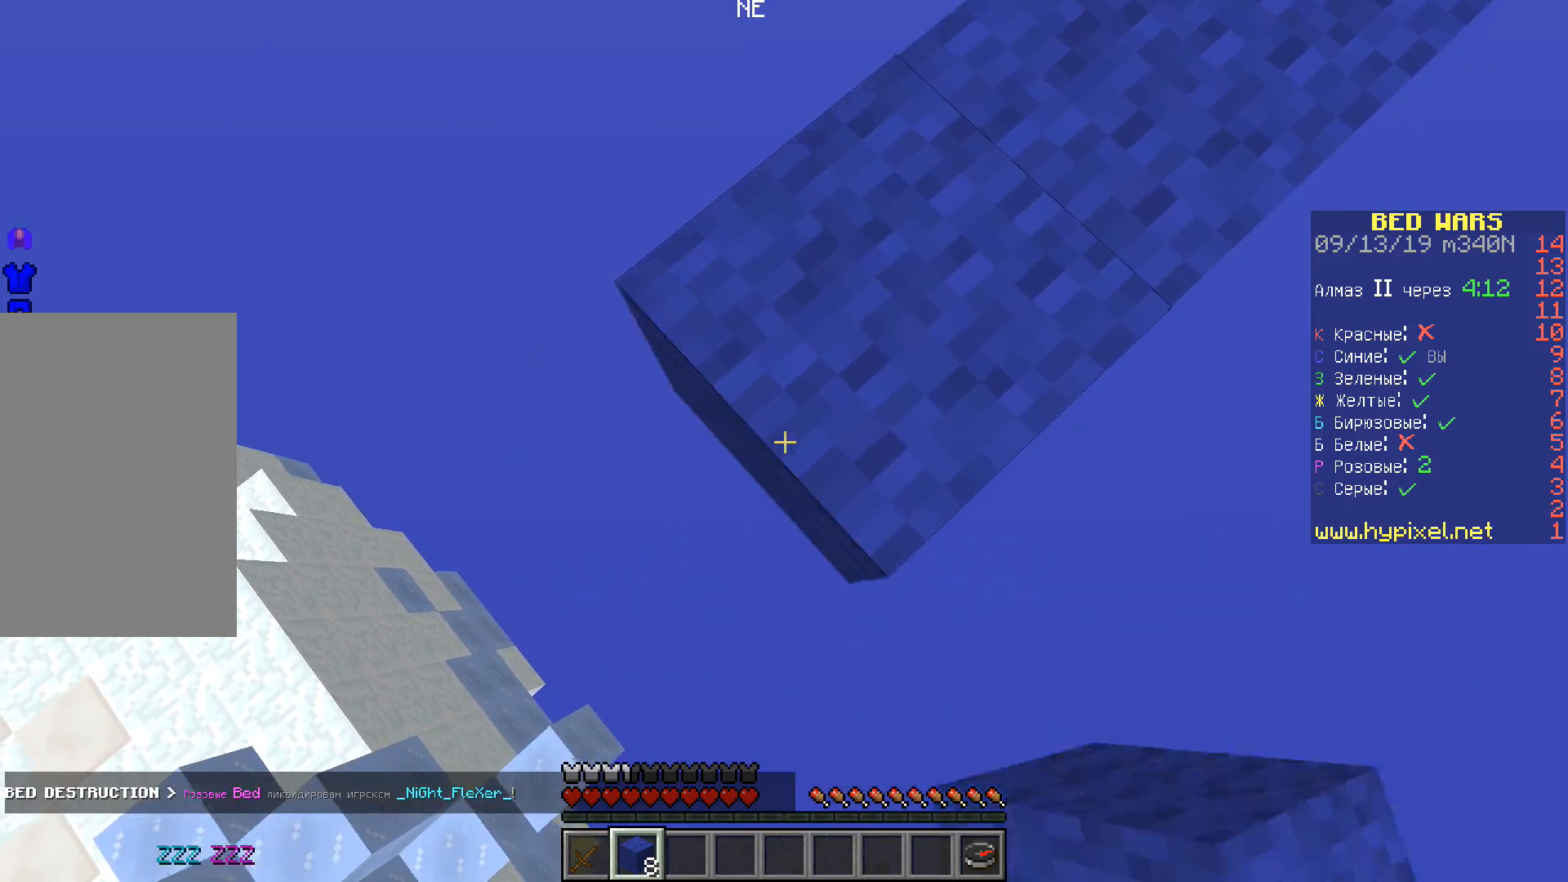
{"keys": ["a", "s"], "events": []}